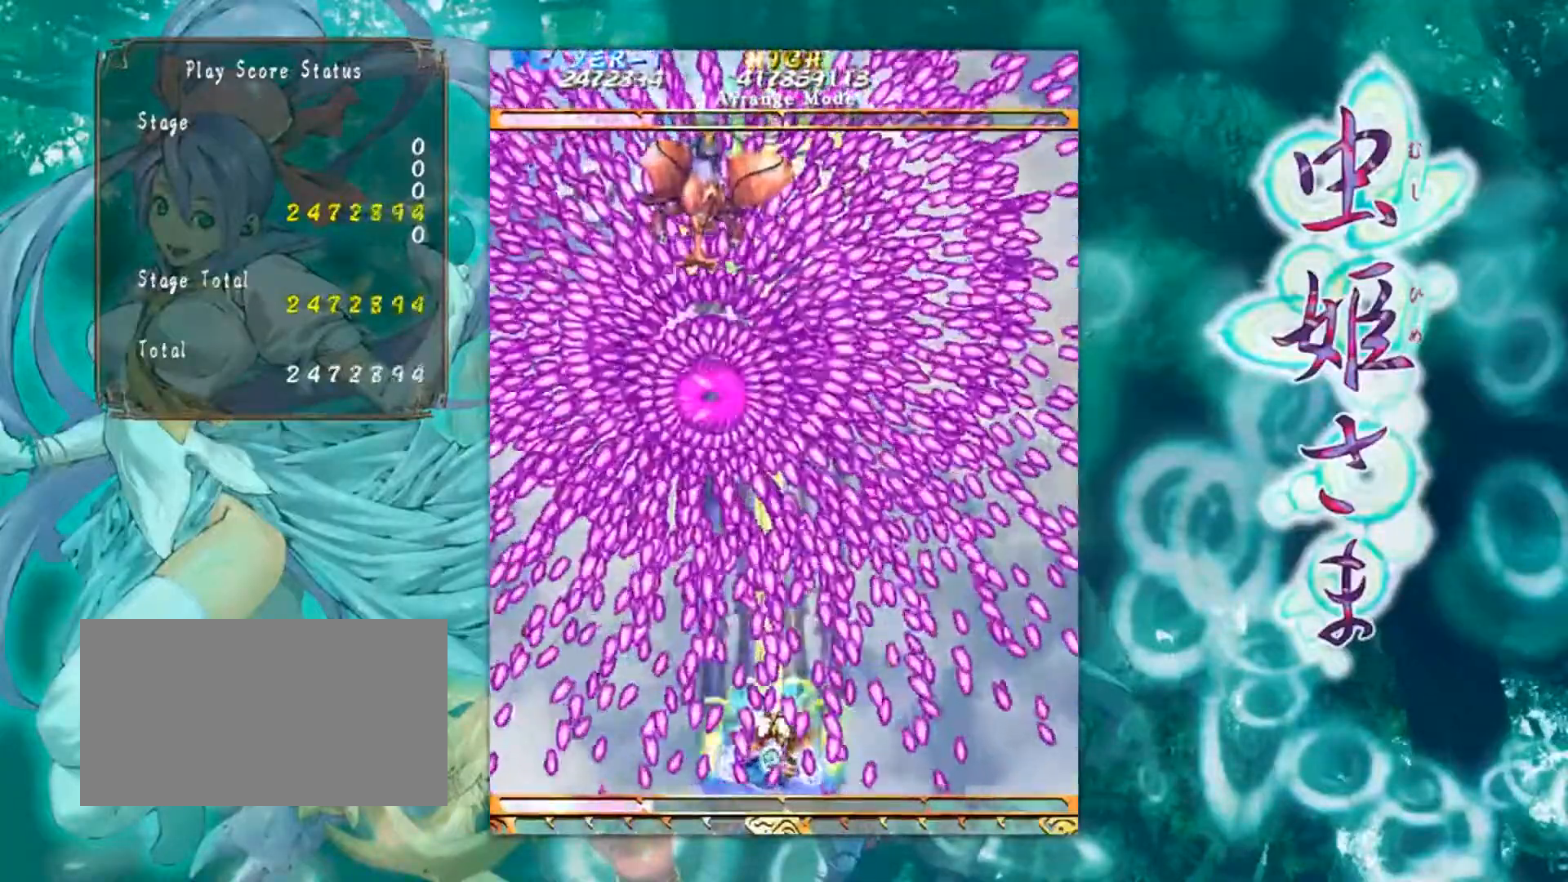
Gameplay with a controller (arcade stick); each line is a JSON object with the inputs held at the frame after it. "events" lists button and stick changes between this image and that frame as [ms after this image, input, new state], when the widget could be followed in between. Not read: L3 R3 other_buttons.
{"buttons": [], "left_stick": "center", "events": [[150, "left_stick", "left"], [484, "left_stick", "center"]]}
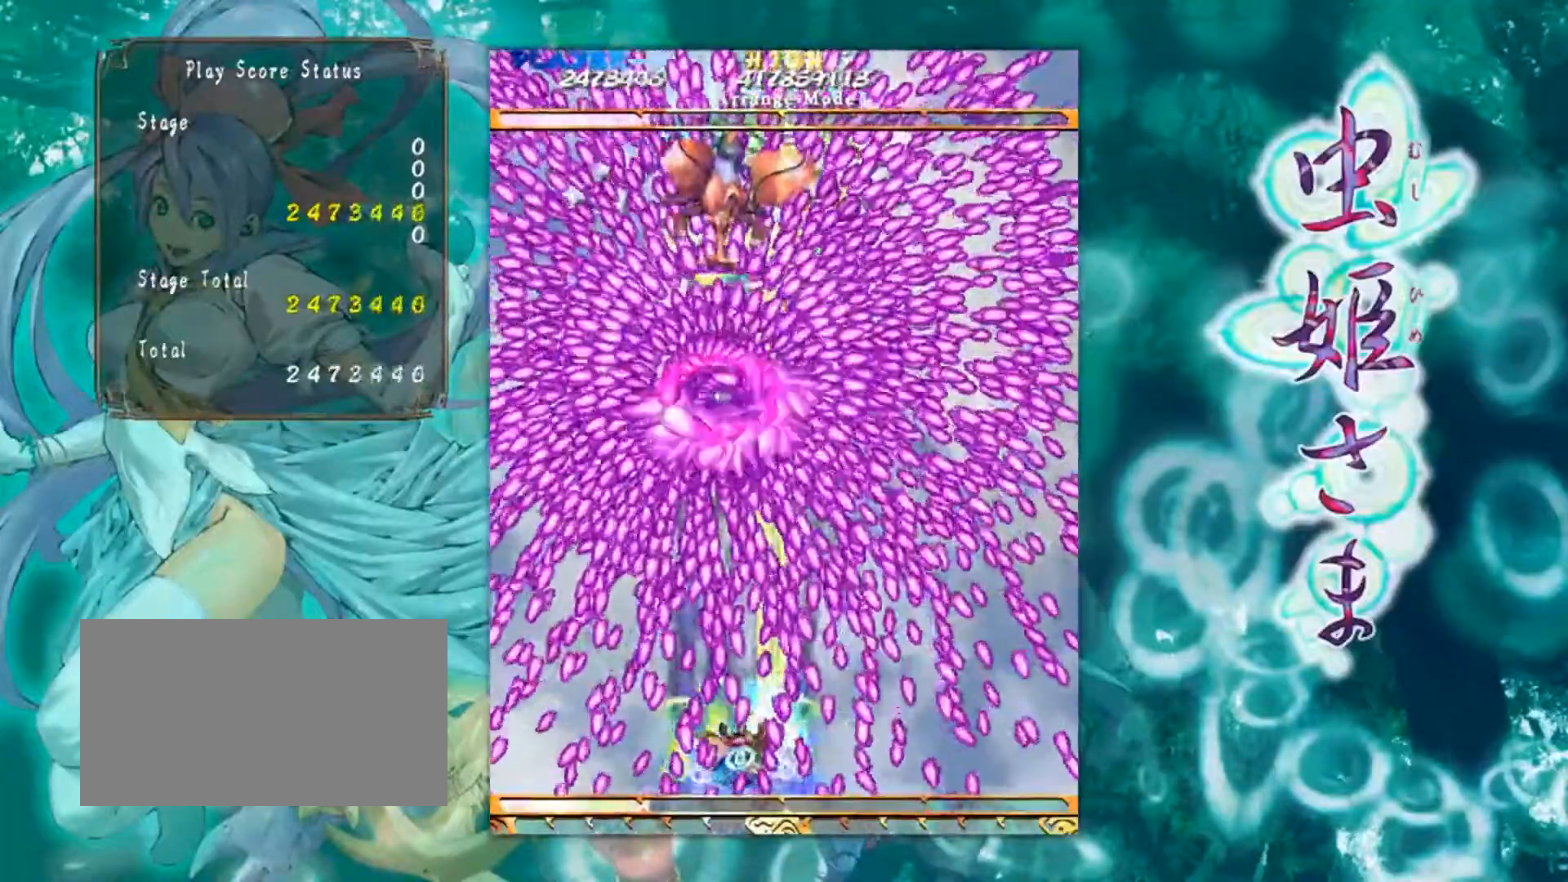
{"buttons": [], "left_stick": "center", "events": [[284, "left_stick", "right"], [367, "left_stick", "center"]]}
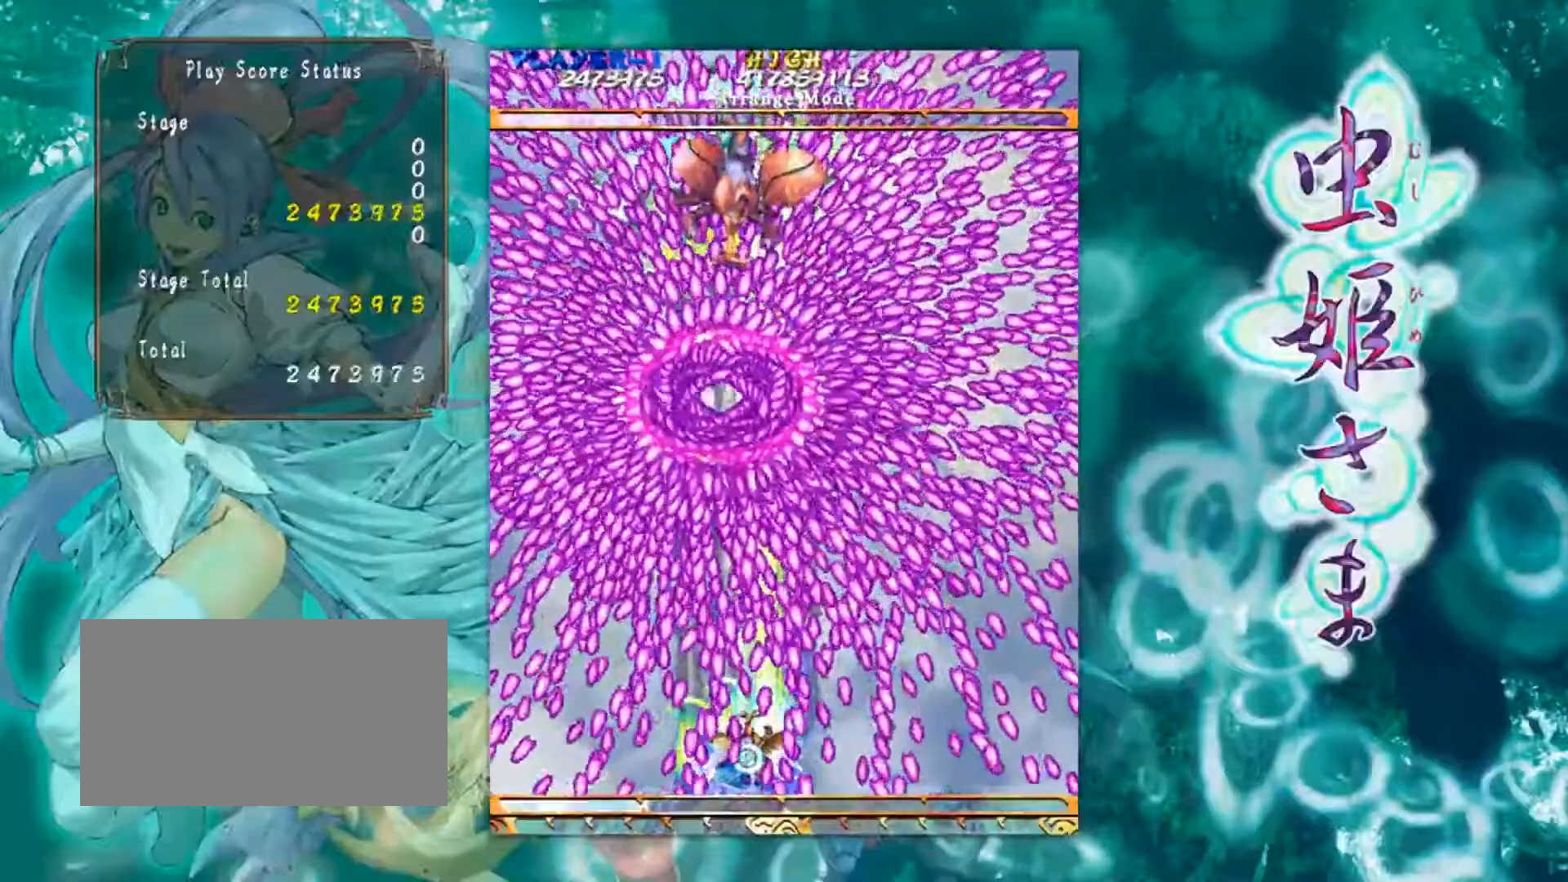
{"buttons": [], "left_stick": "right", "events": [[367, "left_stick", "right"]]}
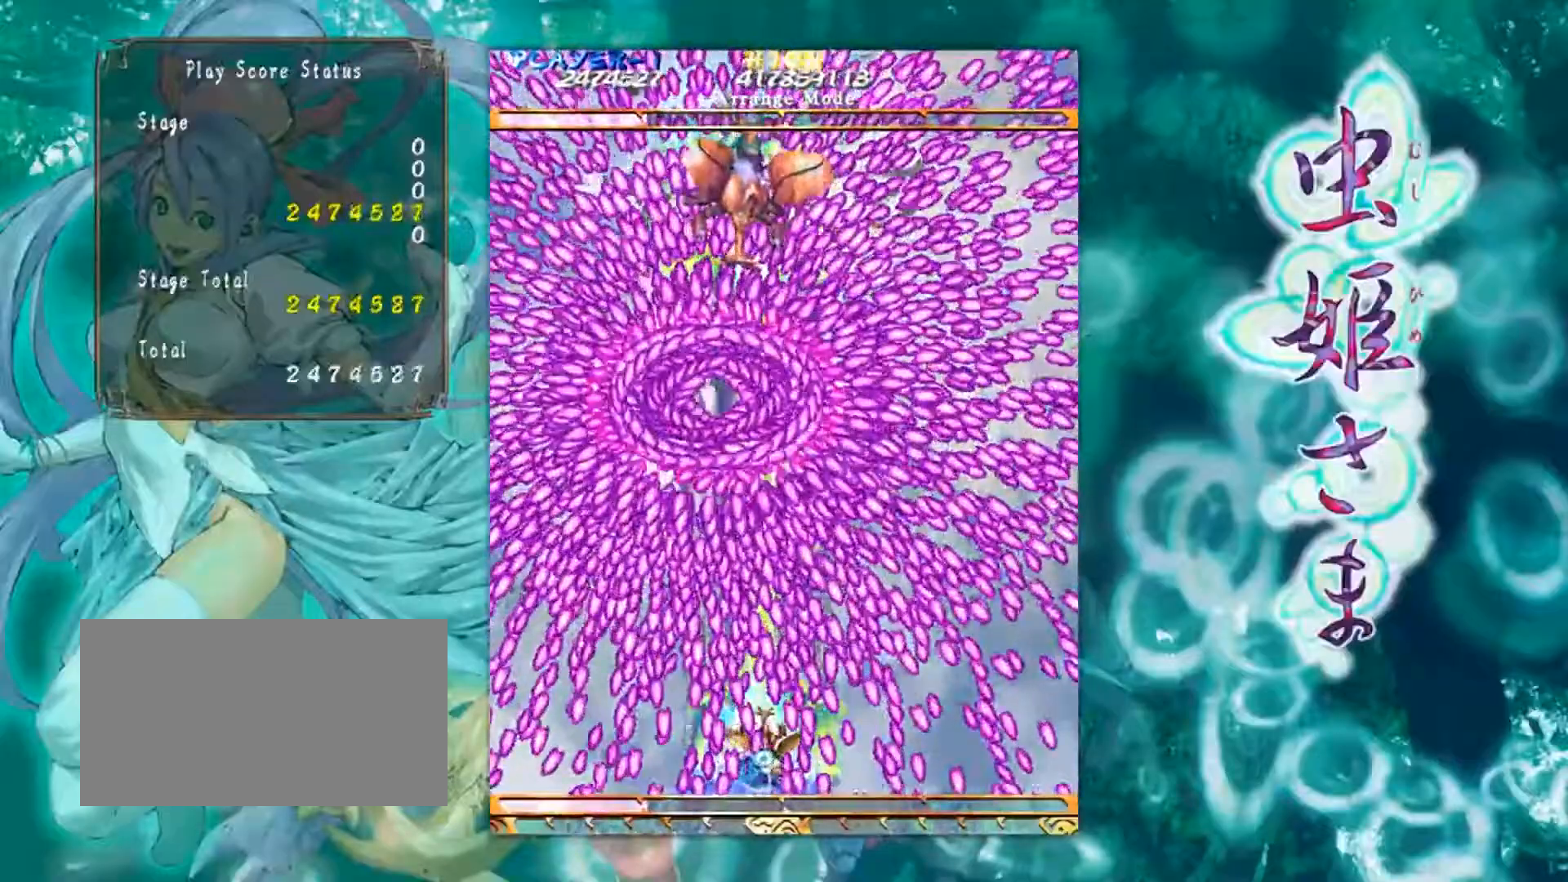
{"buttons": [], "left_stick": "left", "events": [[67, "left_stick", "center"], [401, "left_stick", "left"]]}
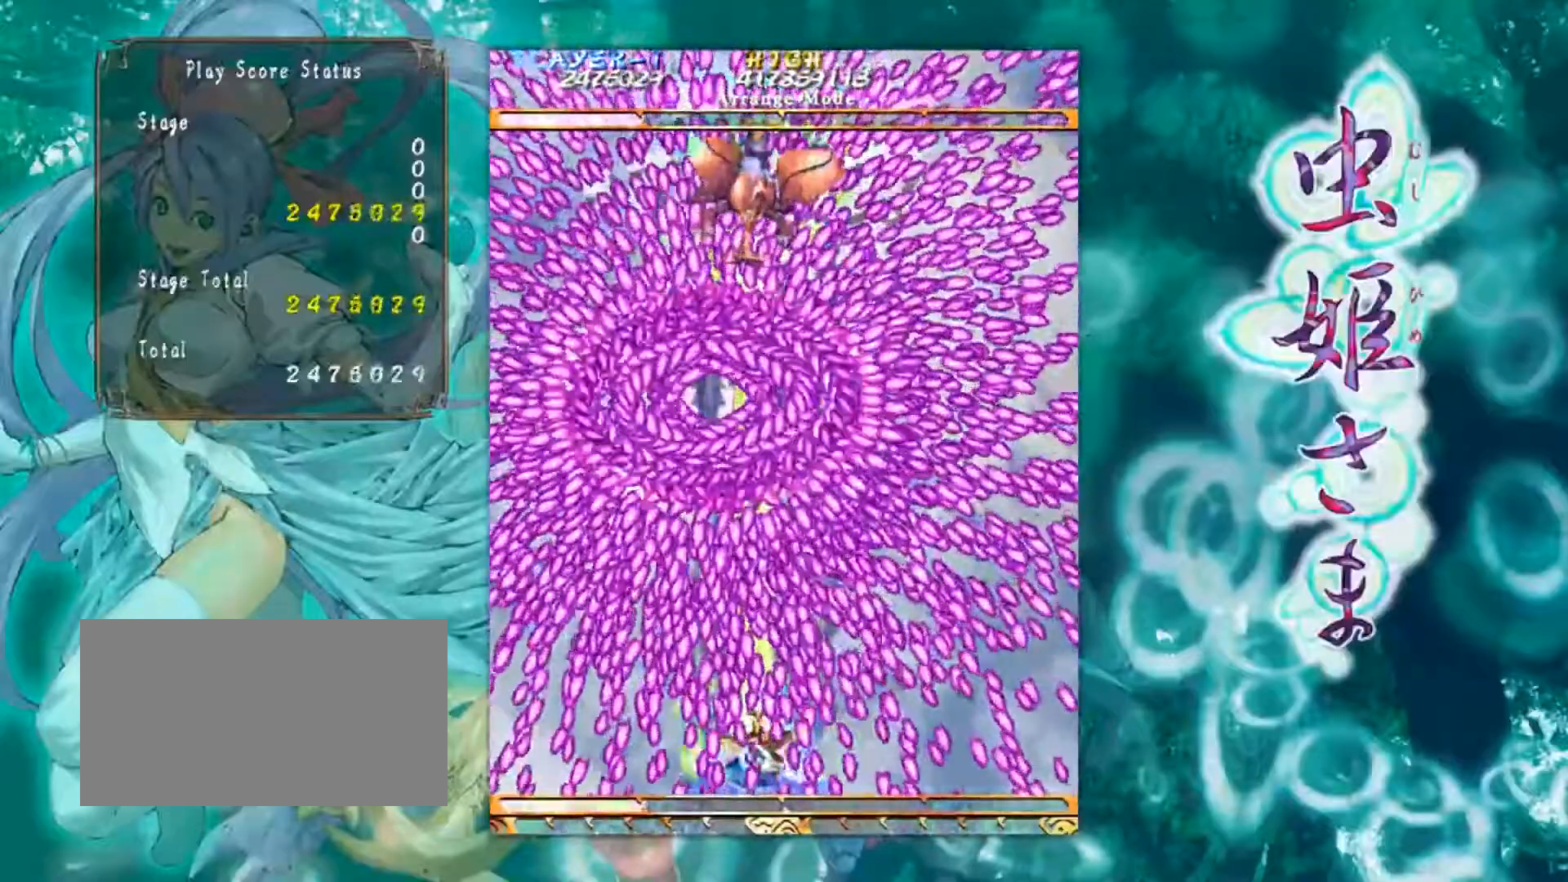
{"buttons": [], "left_stick": "center", "events": [[17, "left_stick", "center"]]}
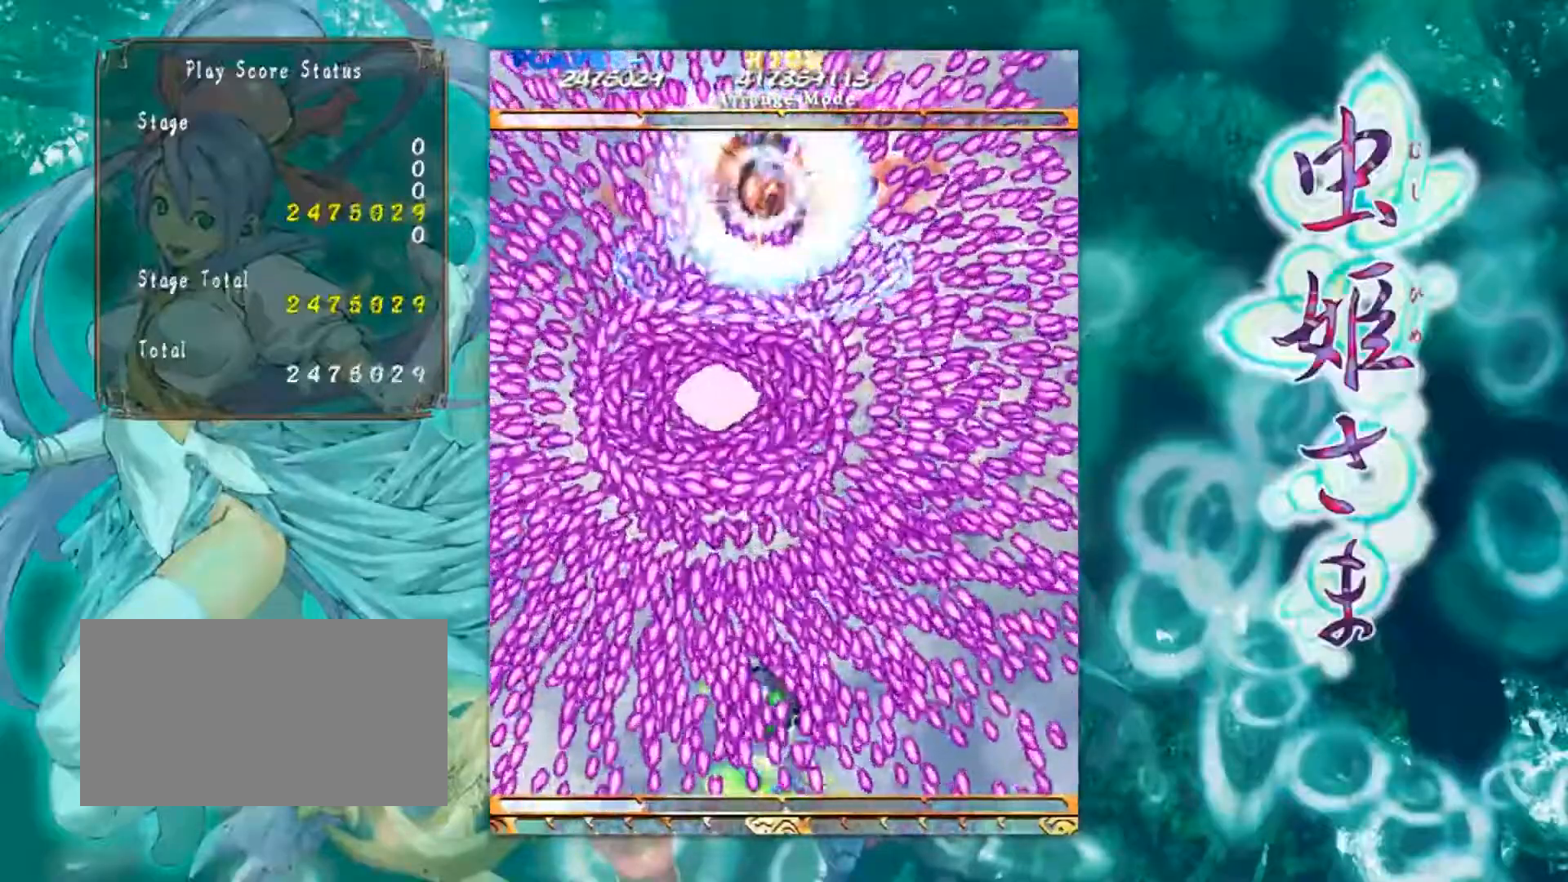
{"buttons": [], "left_stick": "center", "events": []}
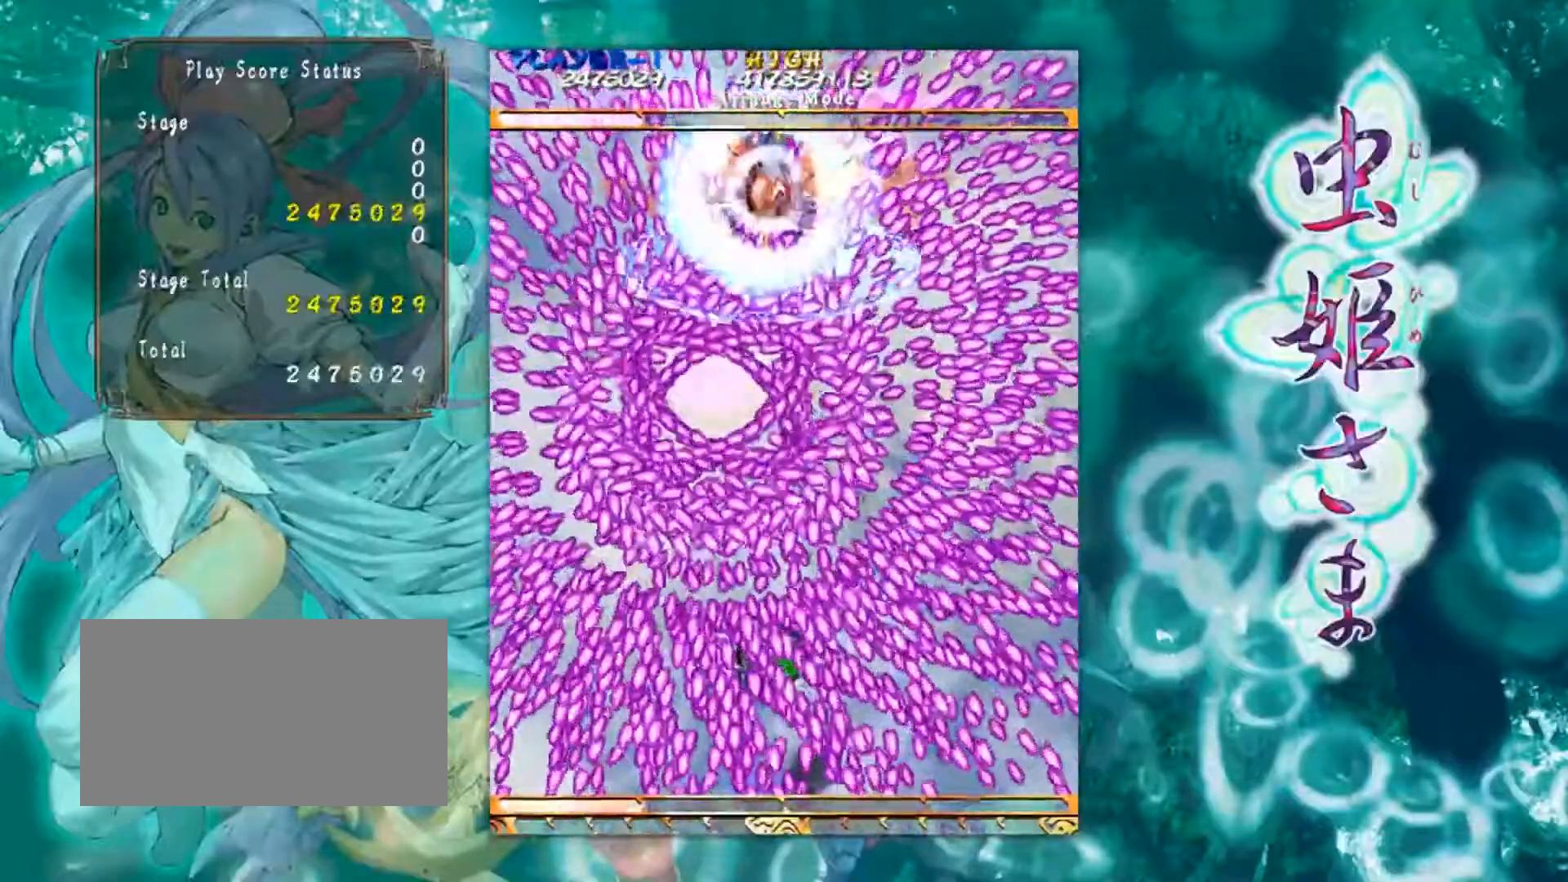
{"buttons": [], "left_stick": "center", "events": []}
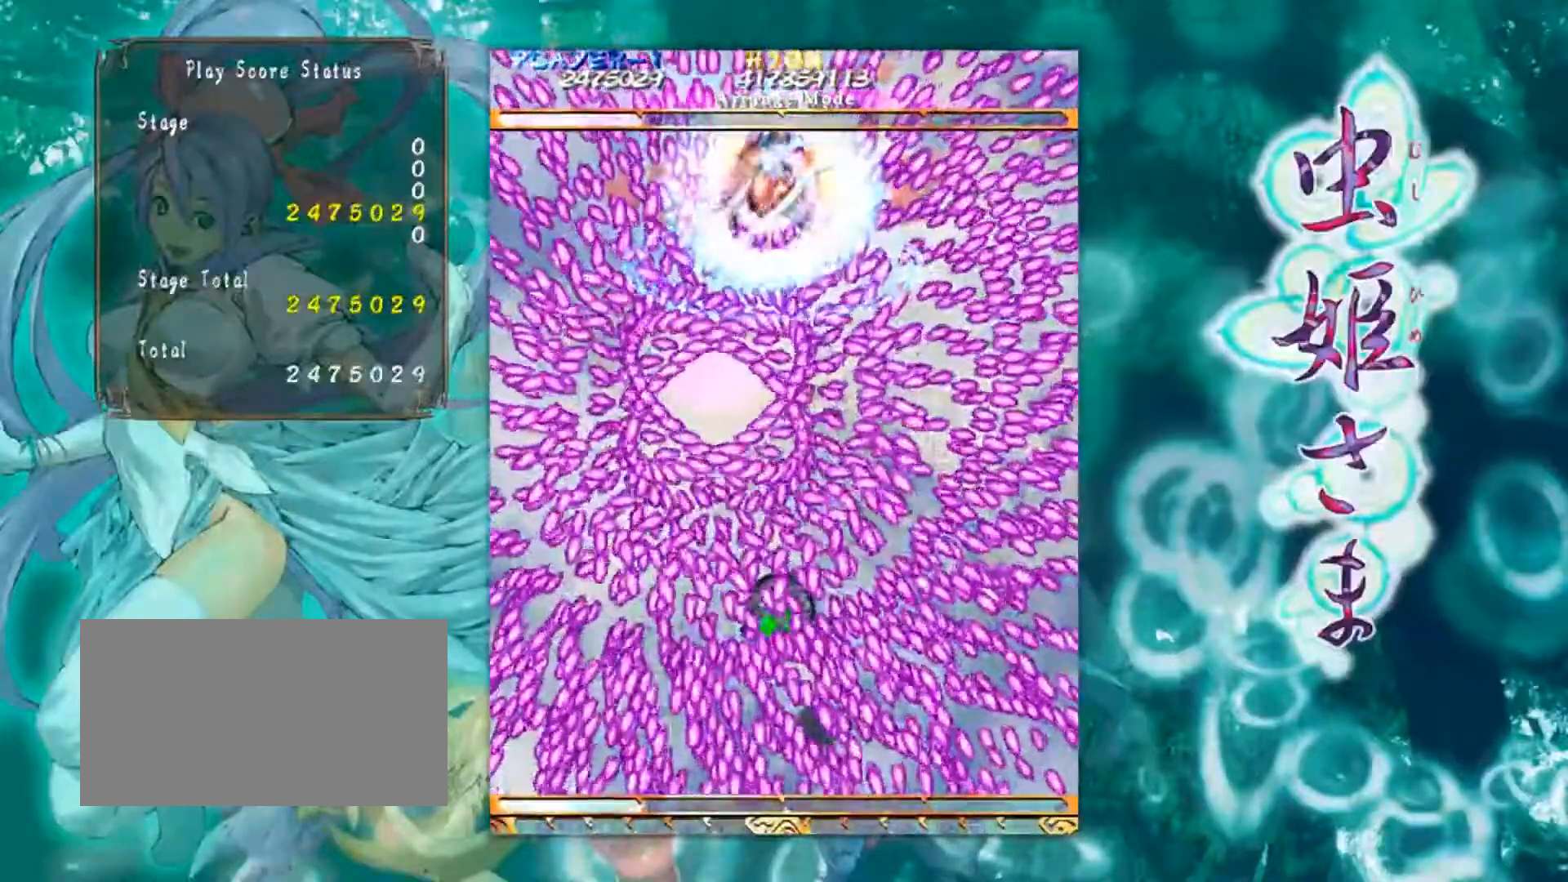
{"buttons": [], "left_stick": "up", "events": [[501, "left_stick", "up"]]}
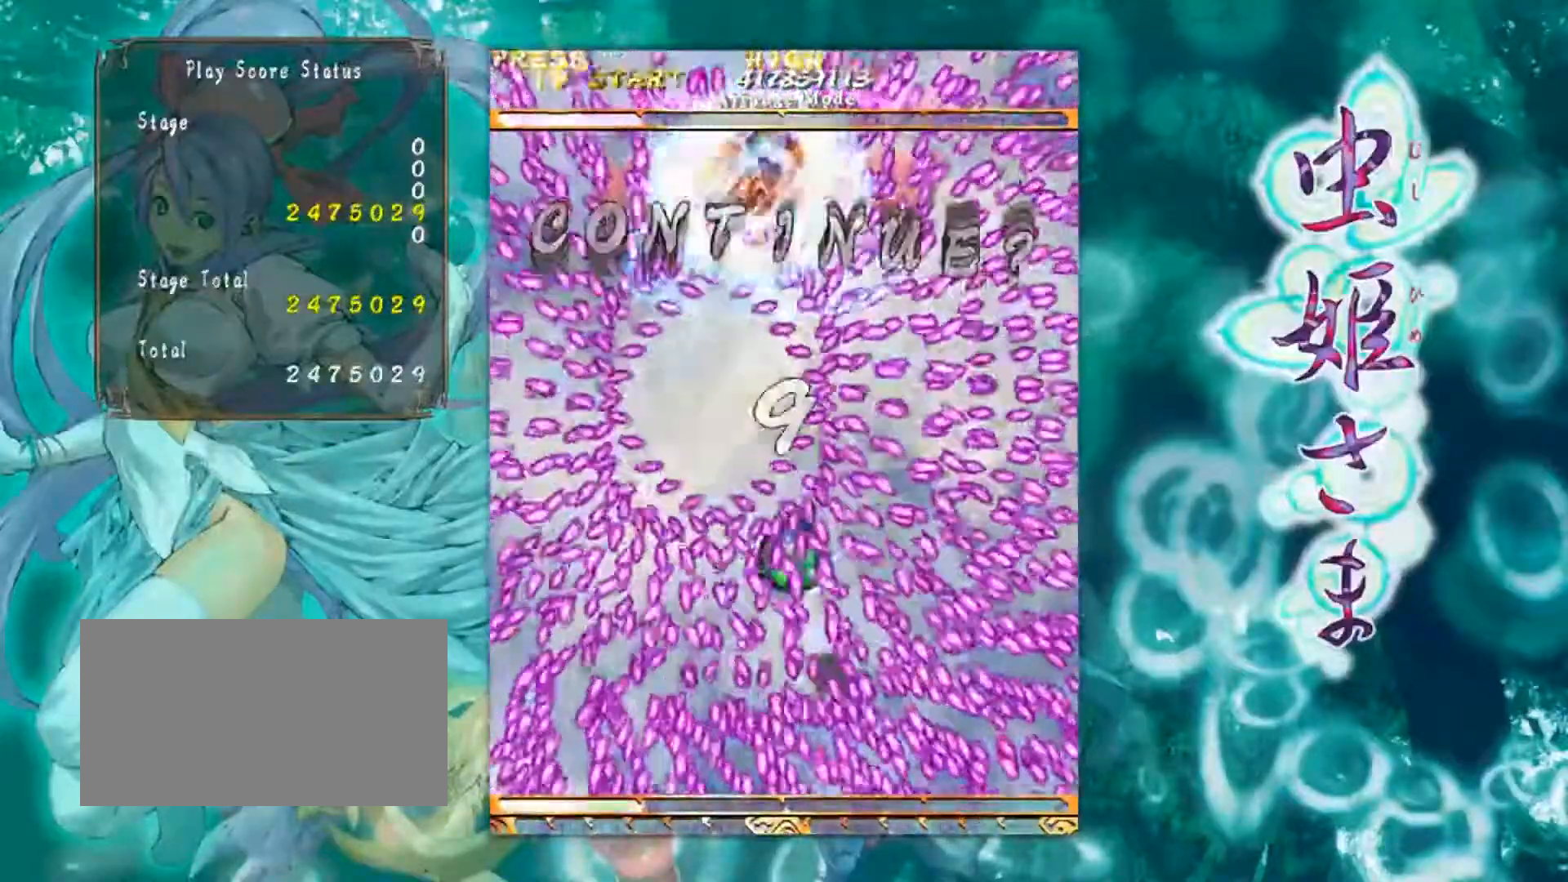
{"buttons": [], "left_stick": "up", "events": []}
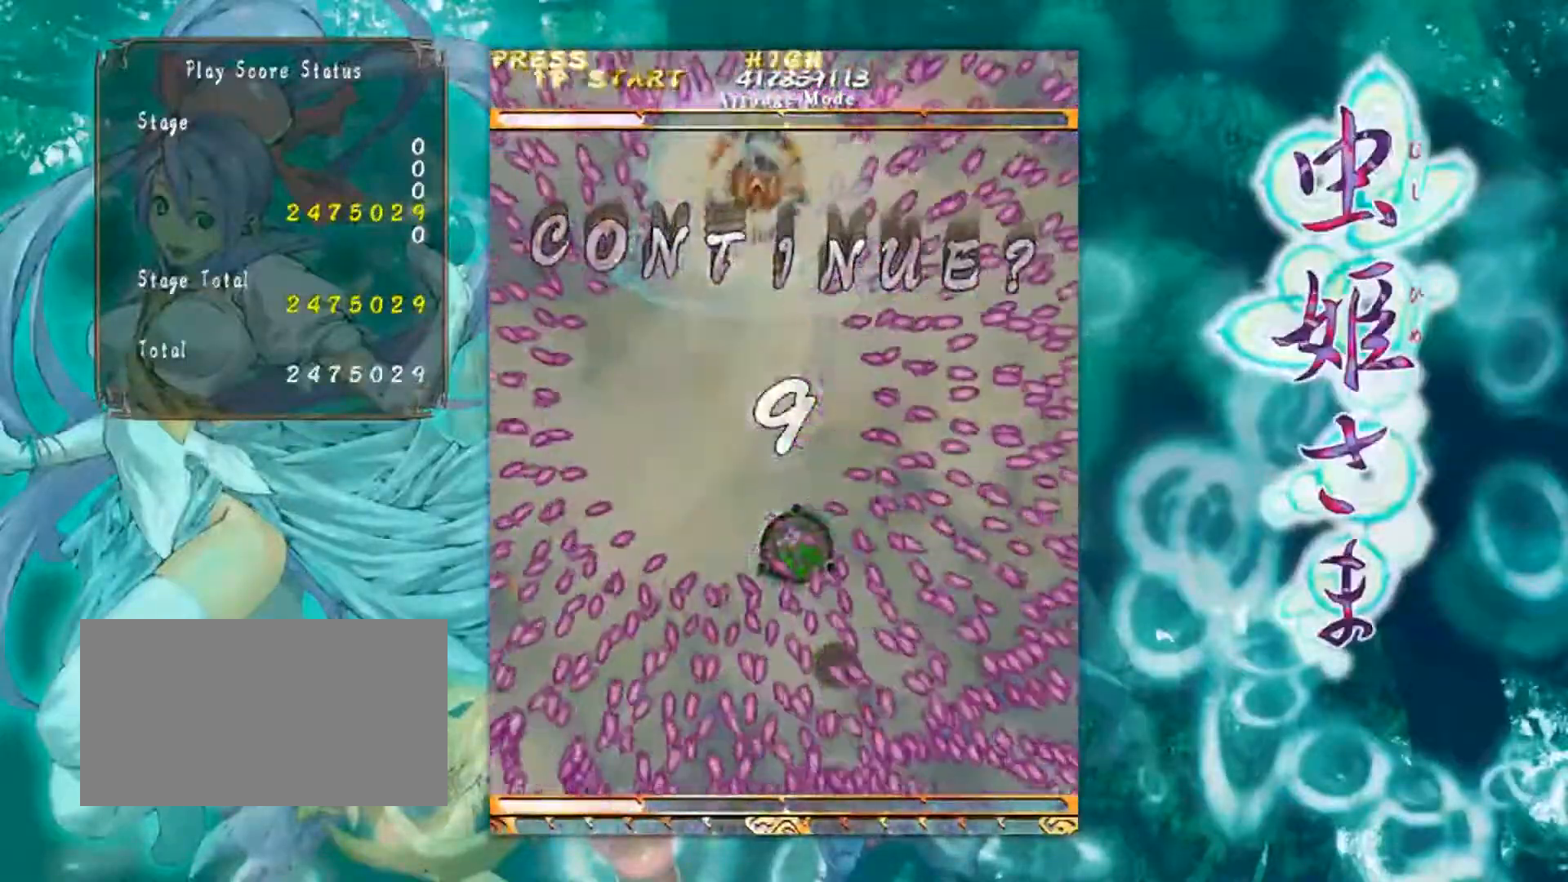
{"buttons": [], "left_stick": "up-right", "events": [[17, "left_stick", "center"], [284, "left_stick", "up"], [434, "left_stick", "up-right"]]}
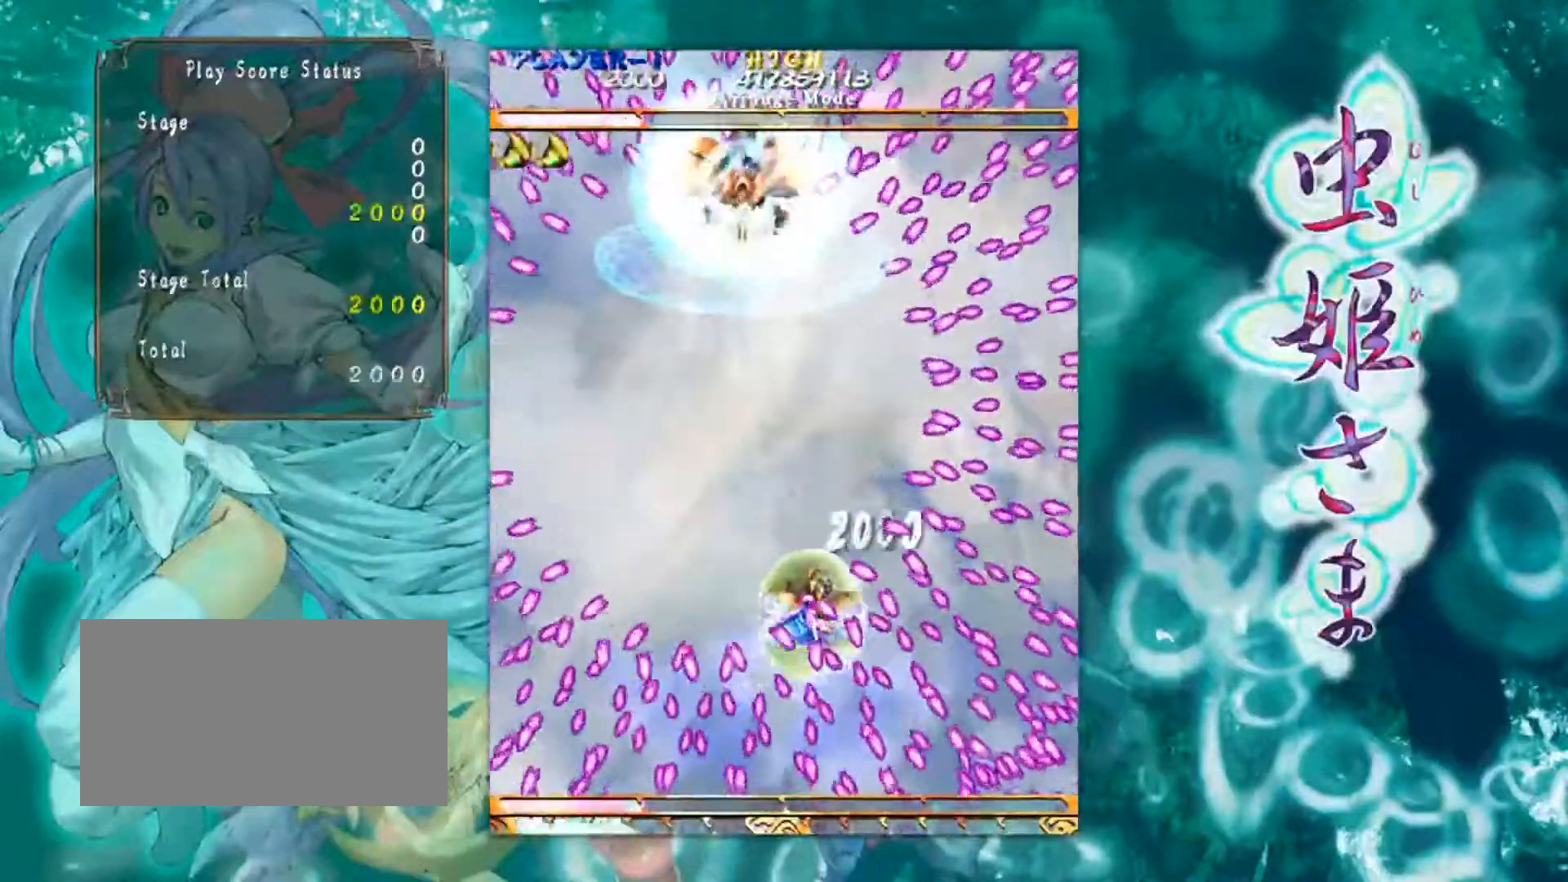
{"buttons": [], "left_stick": "down-left", "events": [[200, "left_stick", "up-left"], [250, "left_stick", "left"], [500, "left_stick", "down-left"]]}
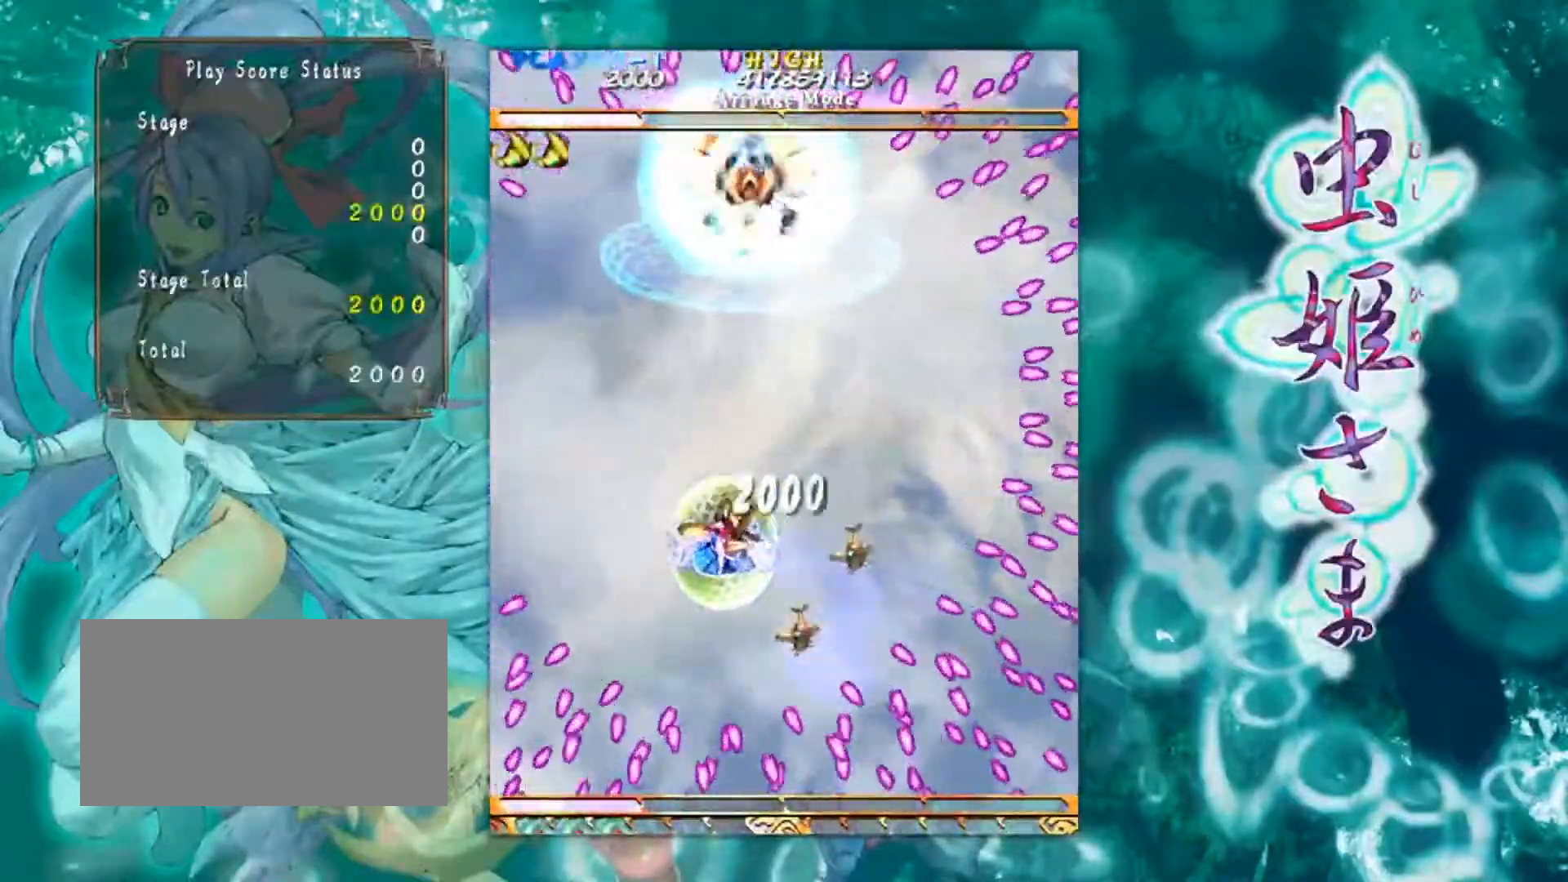
{"buttons": [], "left_stick": "center", "events": [[217, "left_stick", "down-right"], [367, "left_stick", "center"]]}
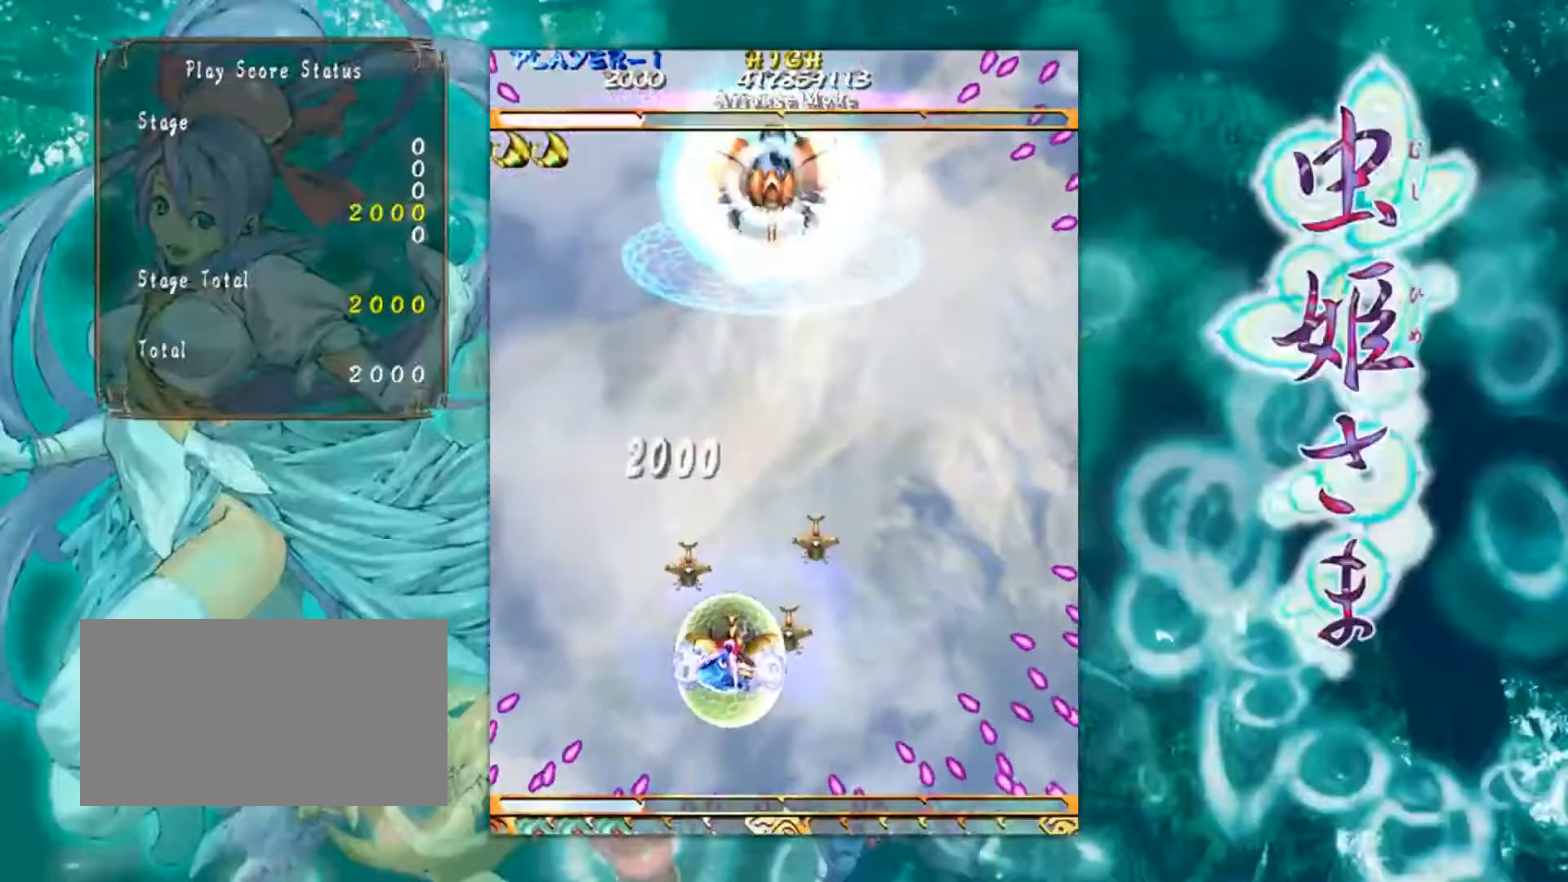
{"buttons": [], "left_stick": "center", "events": []}
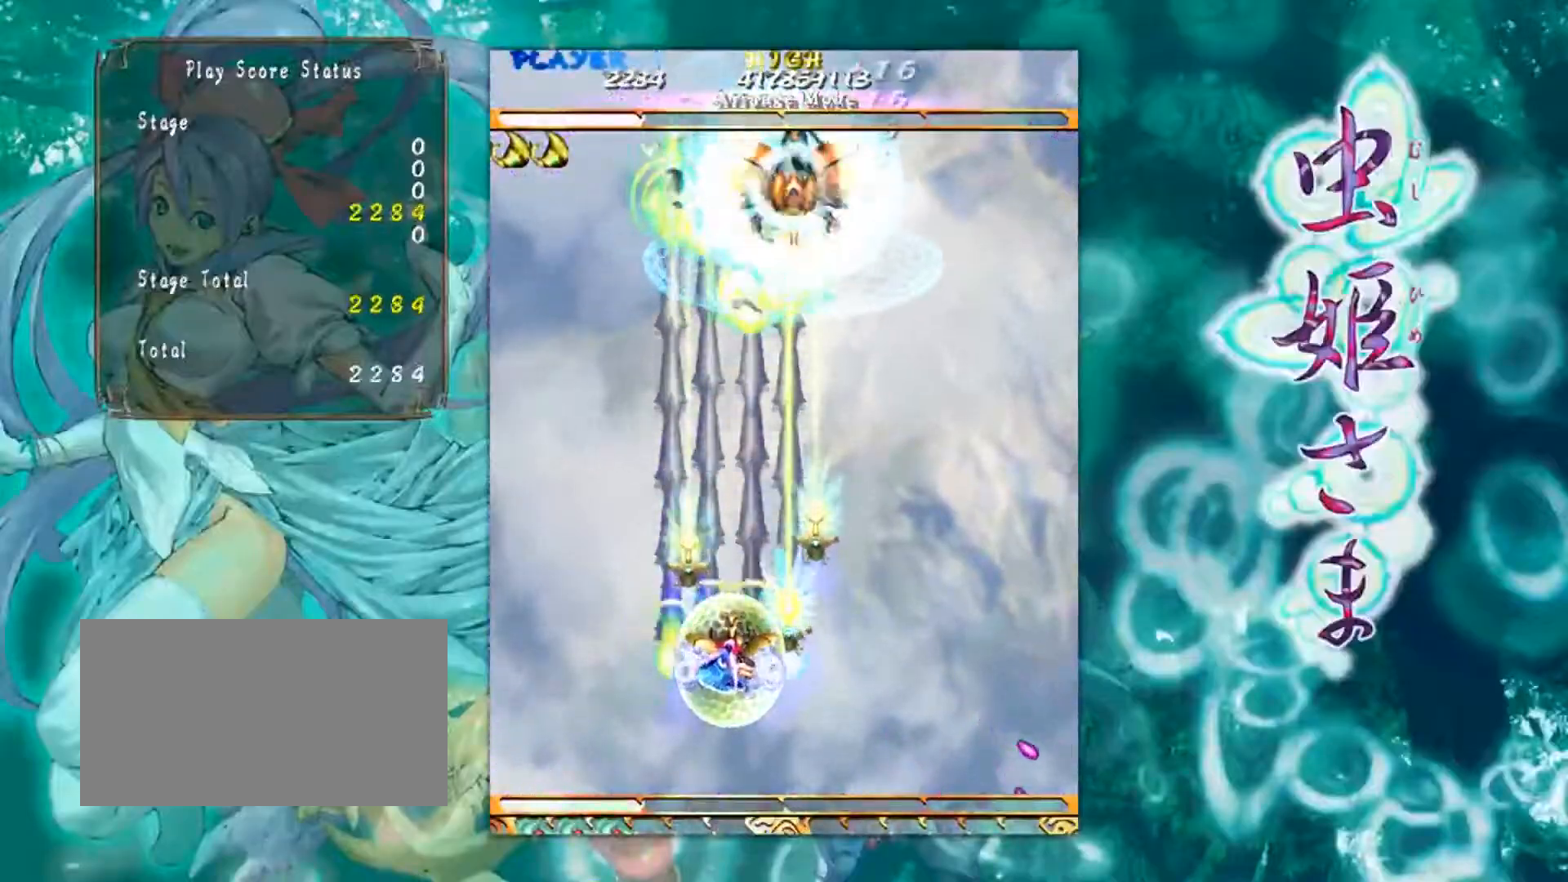
{"buttons": [], "left_stick": "down", "events": [[367, "left_stick", "down"]]}
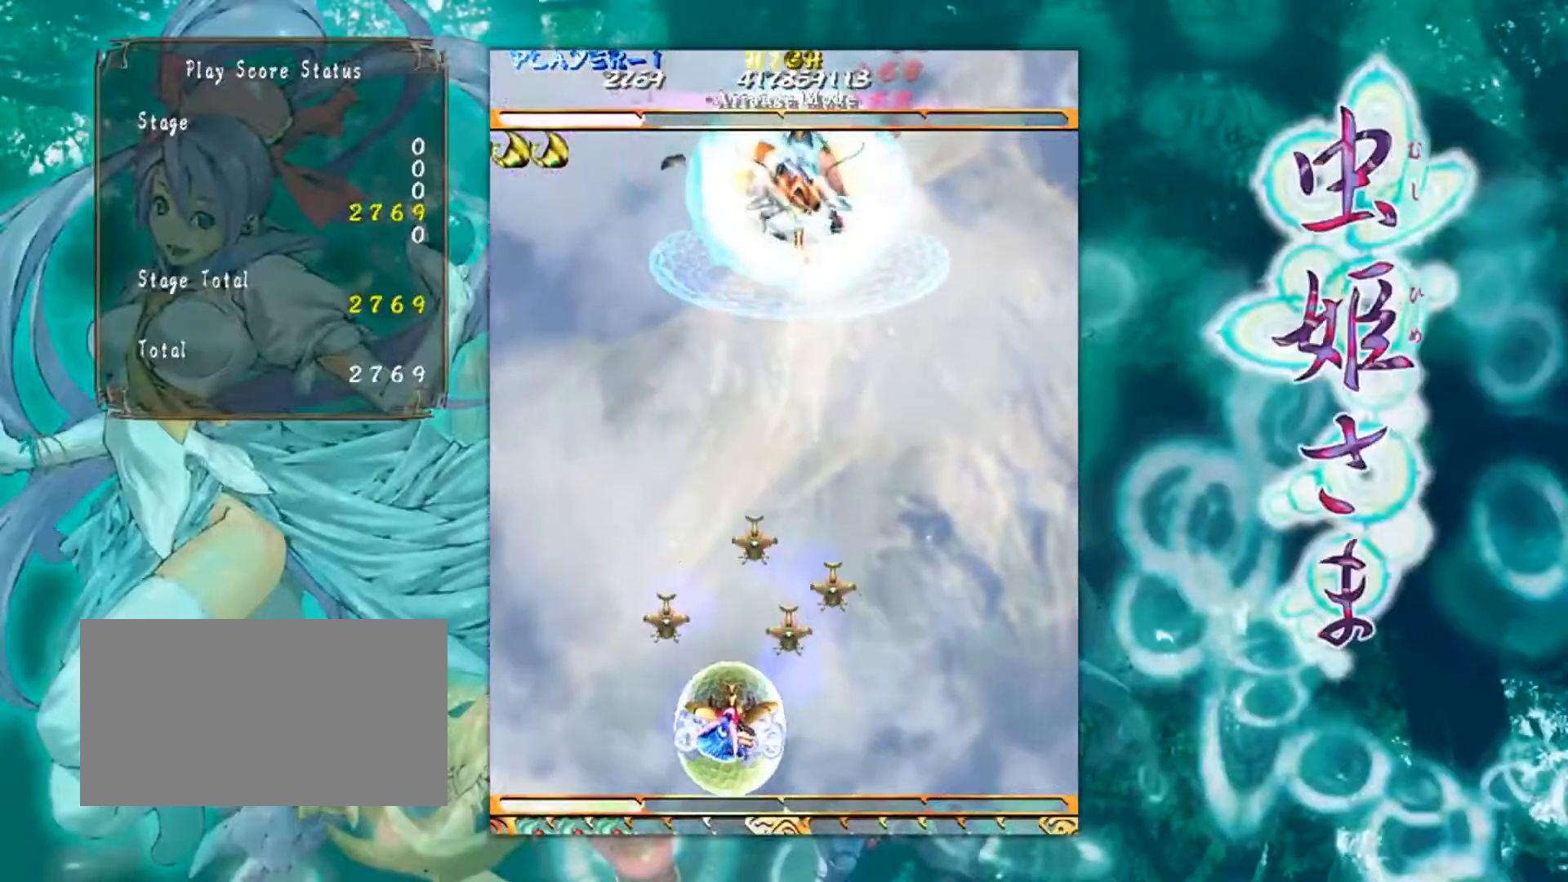
{"buttons": [], "left_stick": "center", "events": [[83, "left_stick", "center"]]}
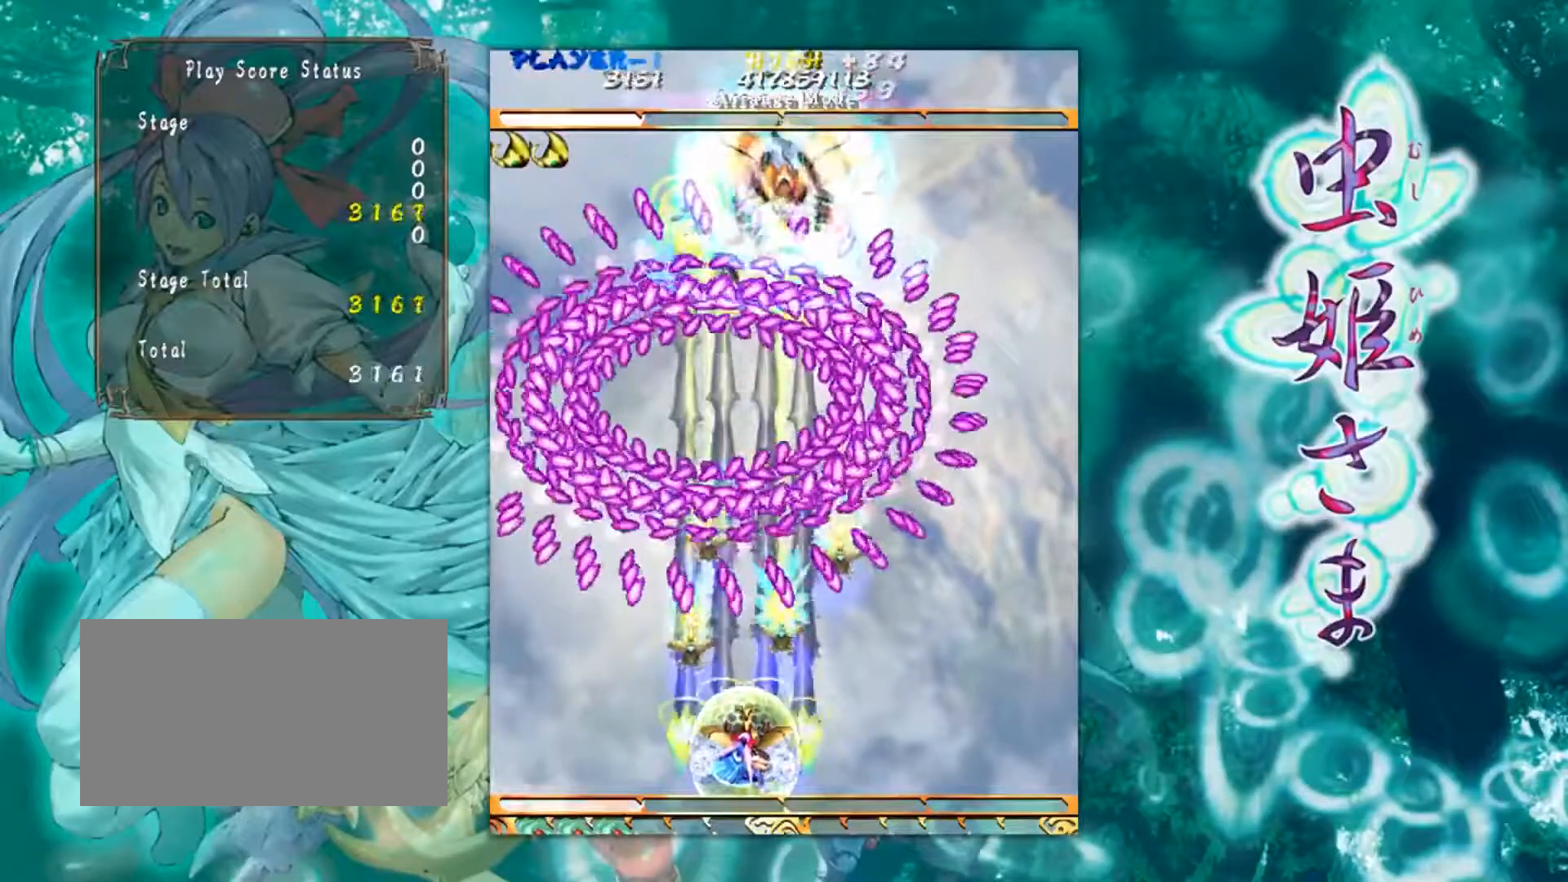
{"buttons": [], "left_stick": "center", "events": []}
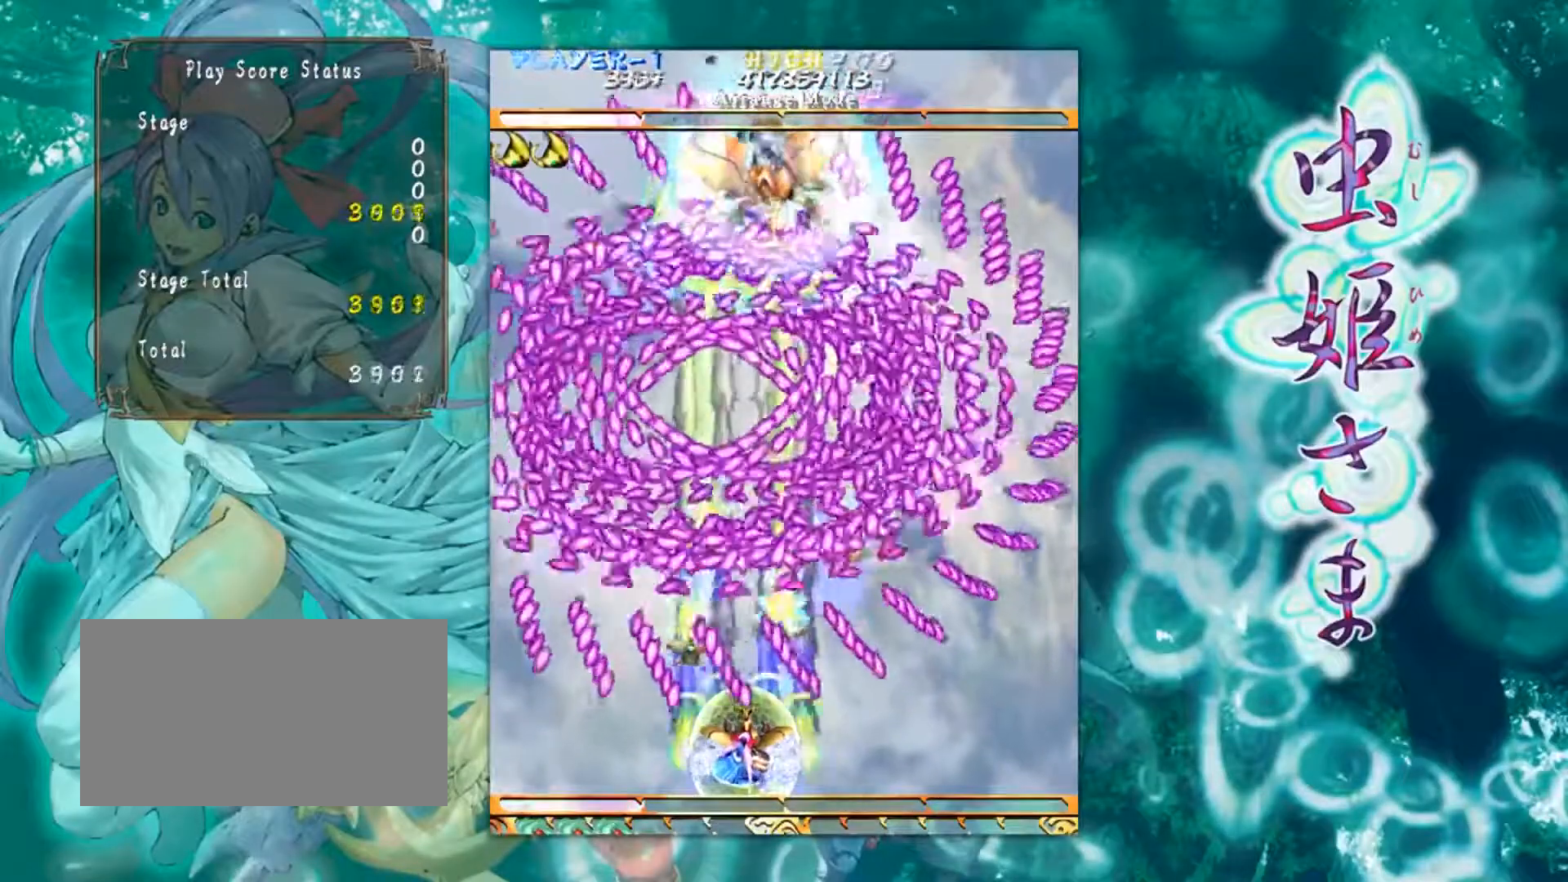
{"buttons": [], "left_stick": "center", "events": [[67, "left_stick", "right"], [133, "left_stick", "center"]]}
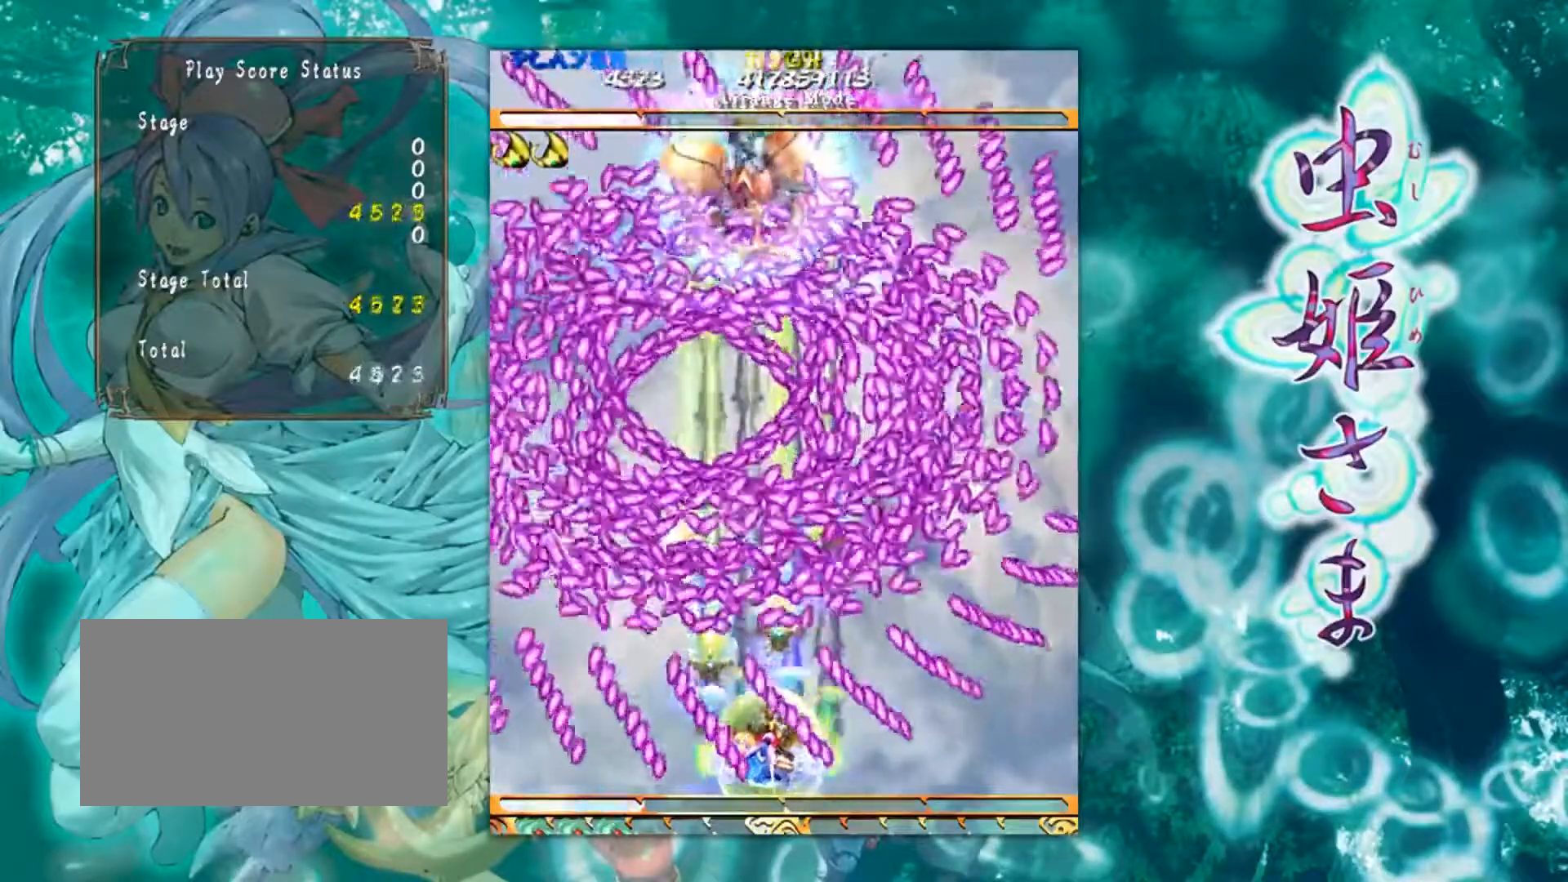
{"buttons": [], "left_stick": "center", "events": [[217, "left_stick", "left"], [367, "left_stick", "center"]]}
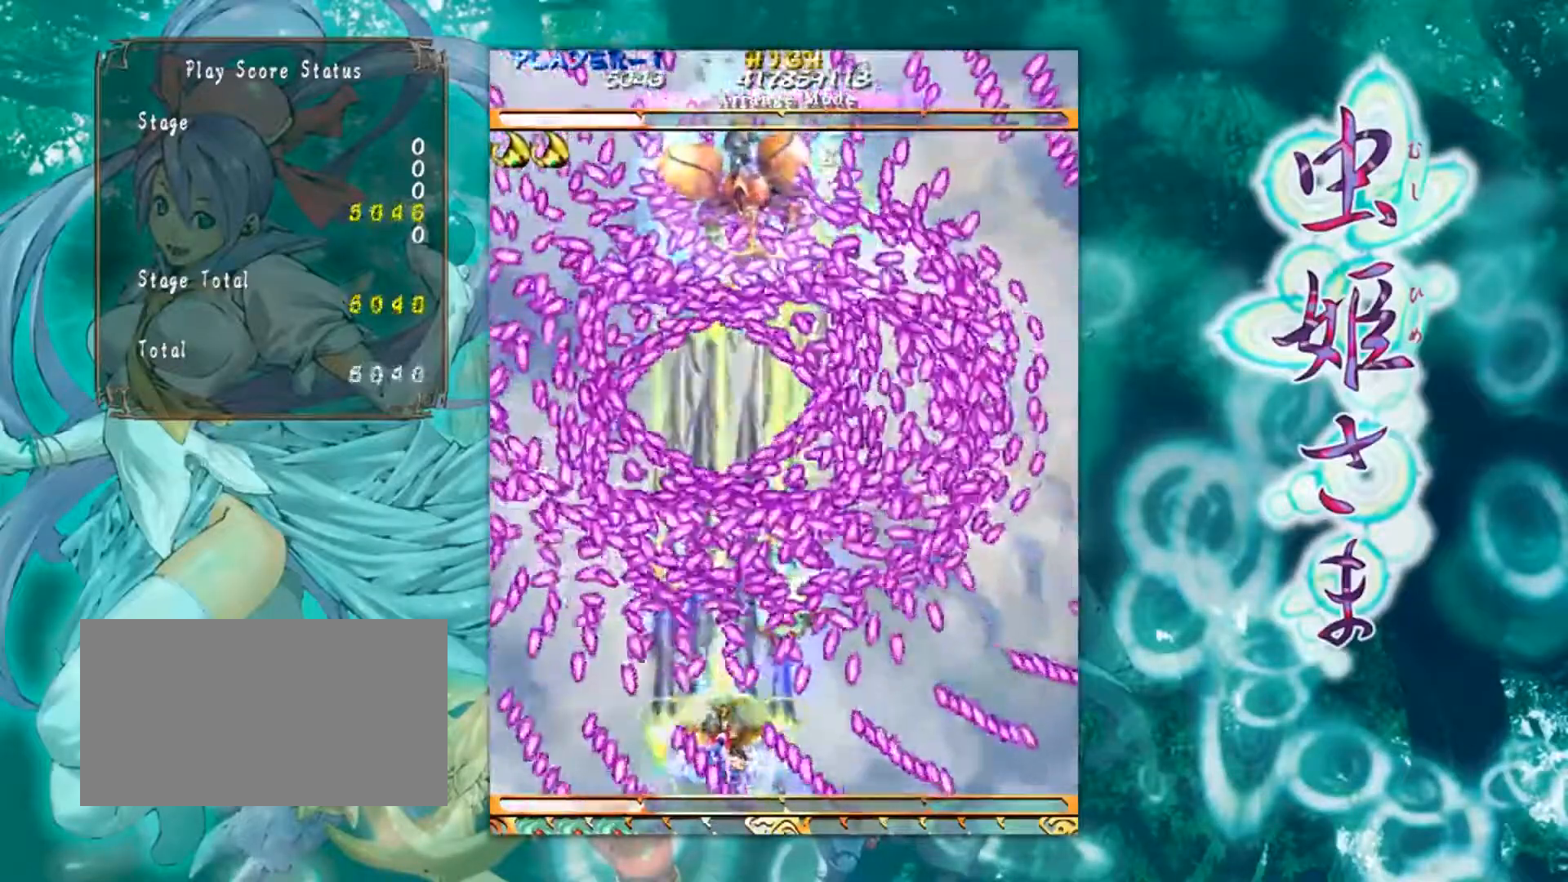
{"buttons": [], "left_stick": "center", "events": []}
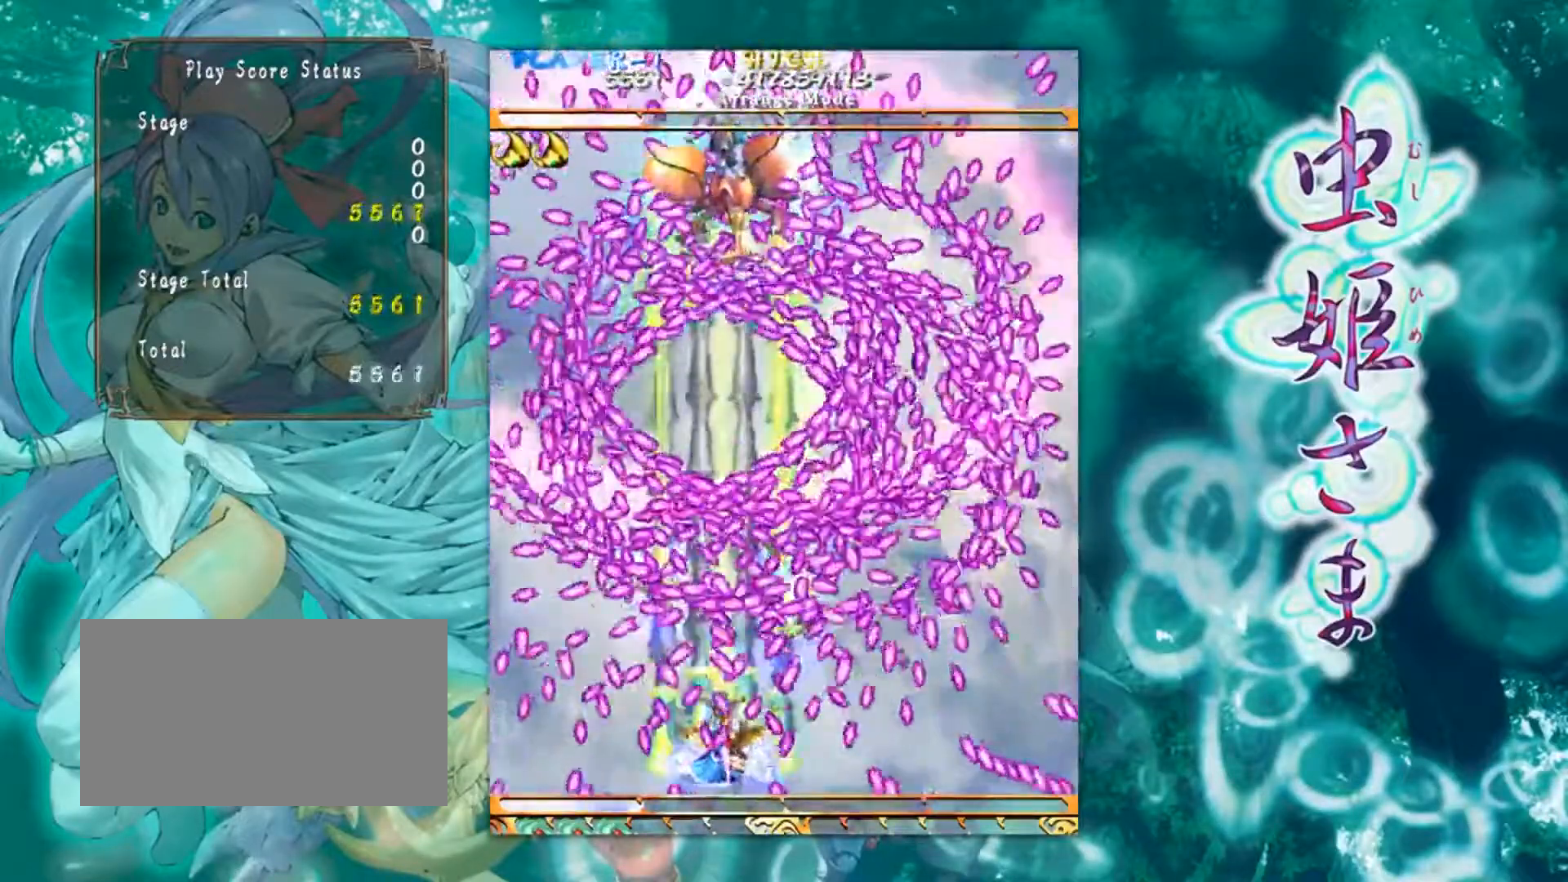
{"buttons": [], "left_stick": "center", "events": []}
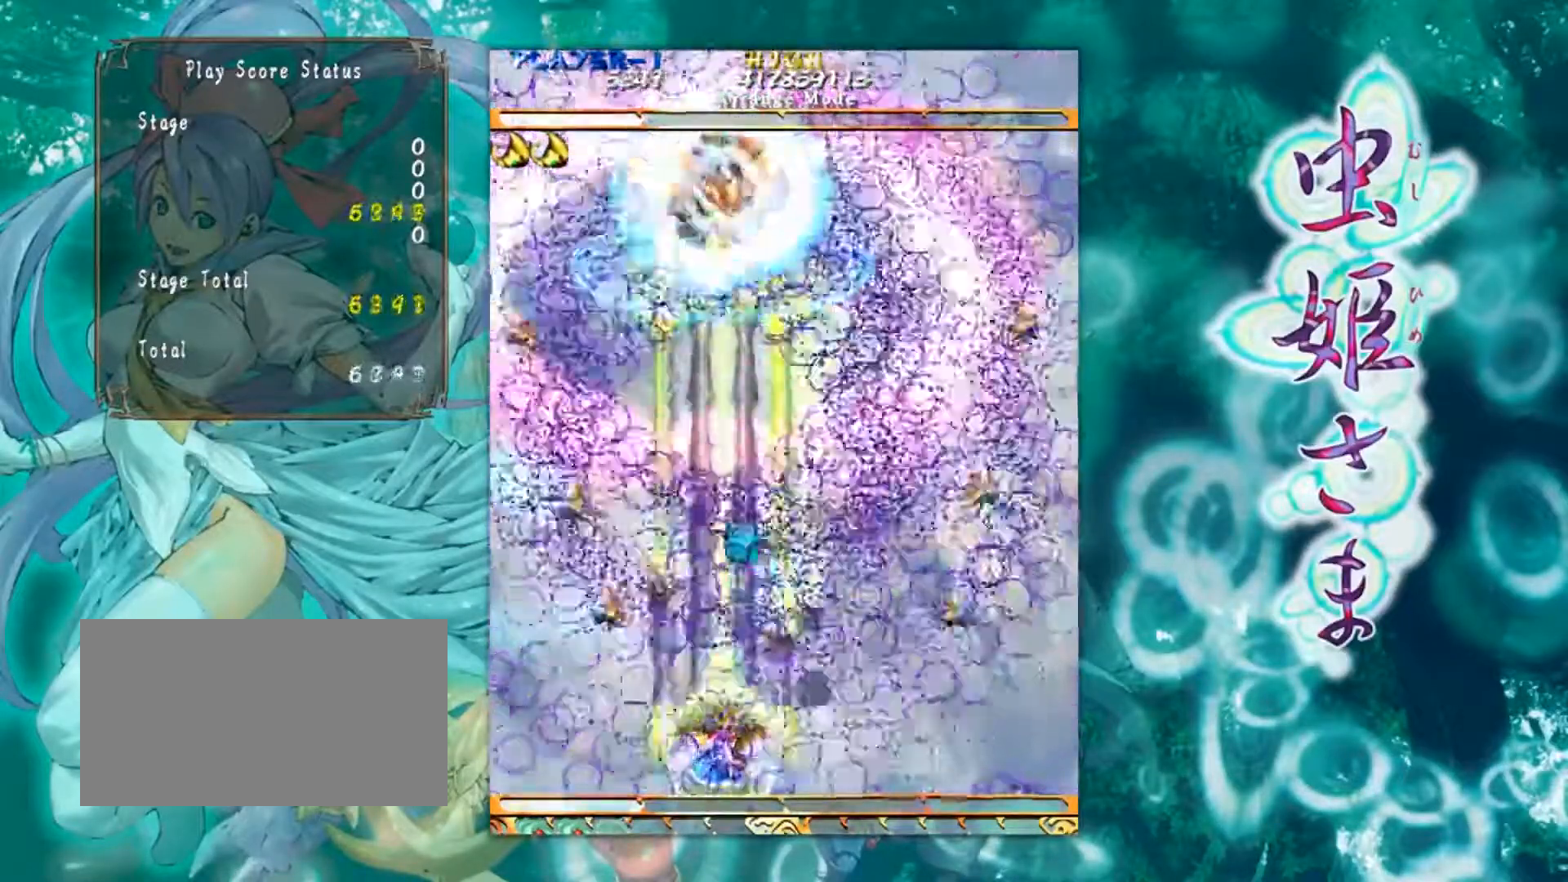
{"buttons": [], "left_stick": "center", "events": []}
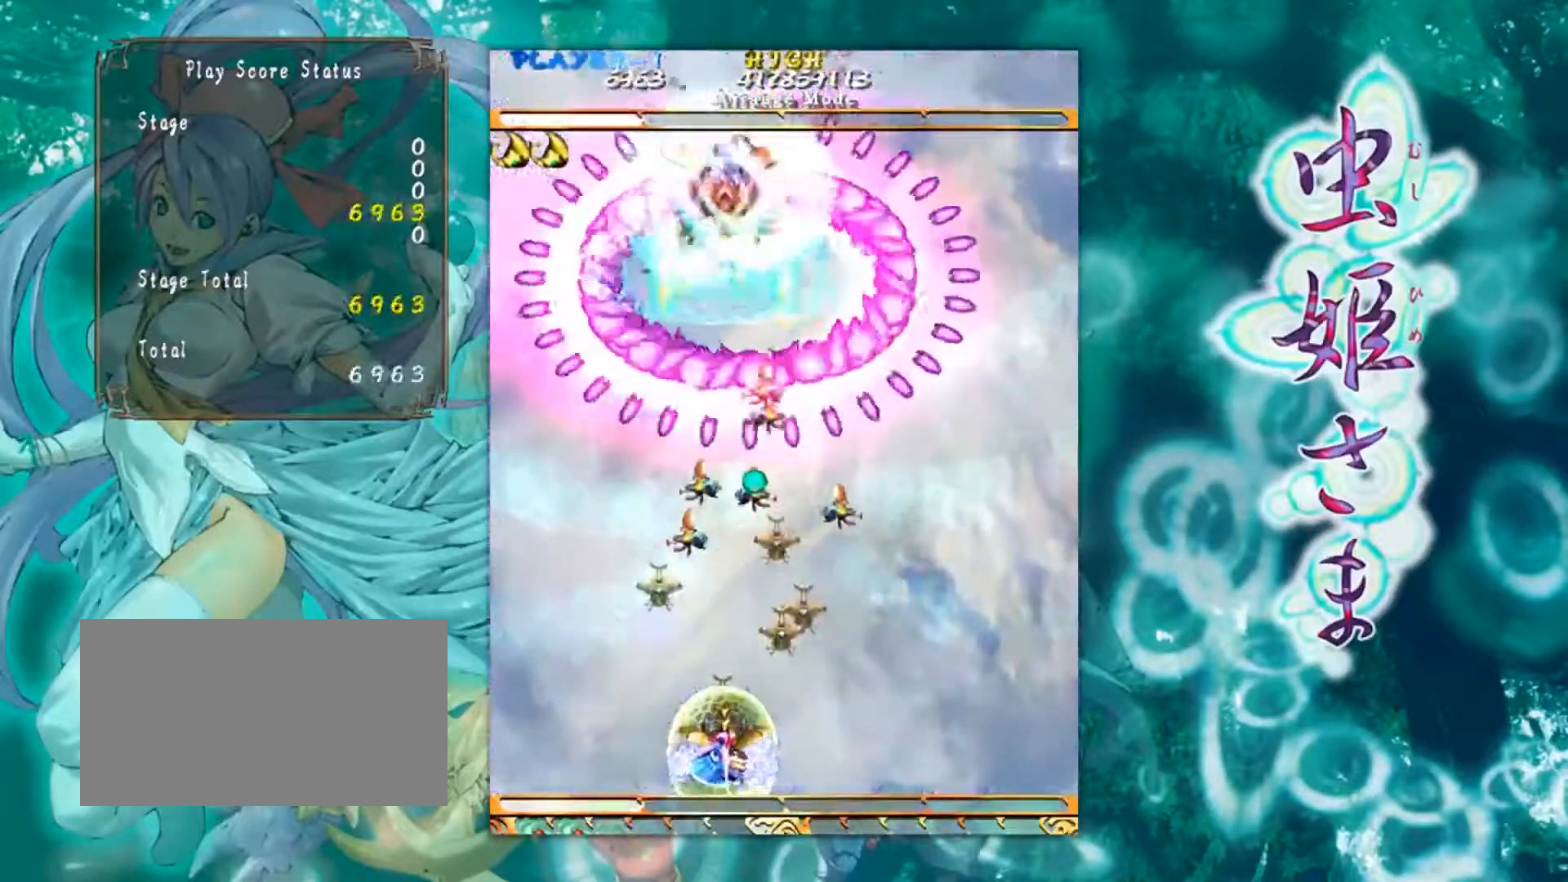
{"buttons": [], "left_stick": "down", "events": [[201, "left_stick", "up"], [417, "left_stick", "center"], [468, "left_stick", "down"]]}
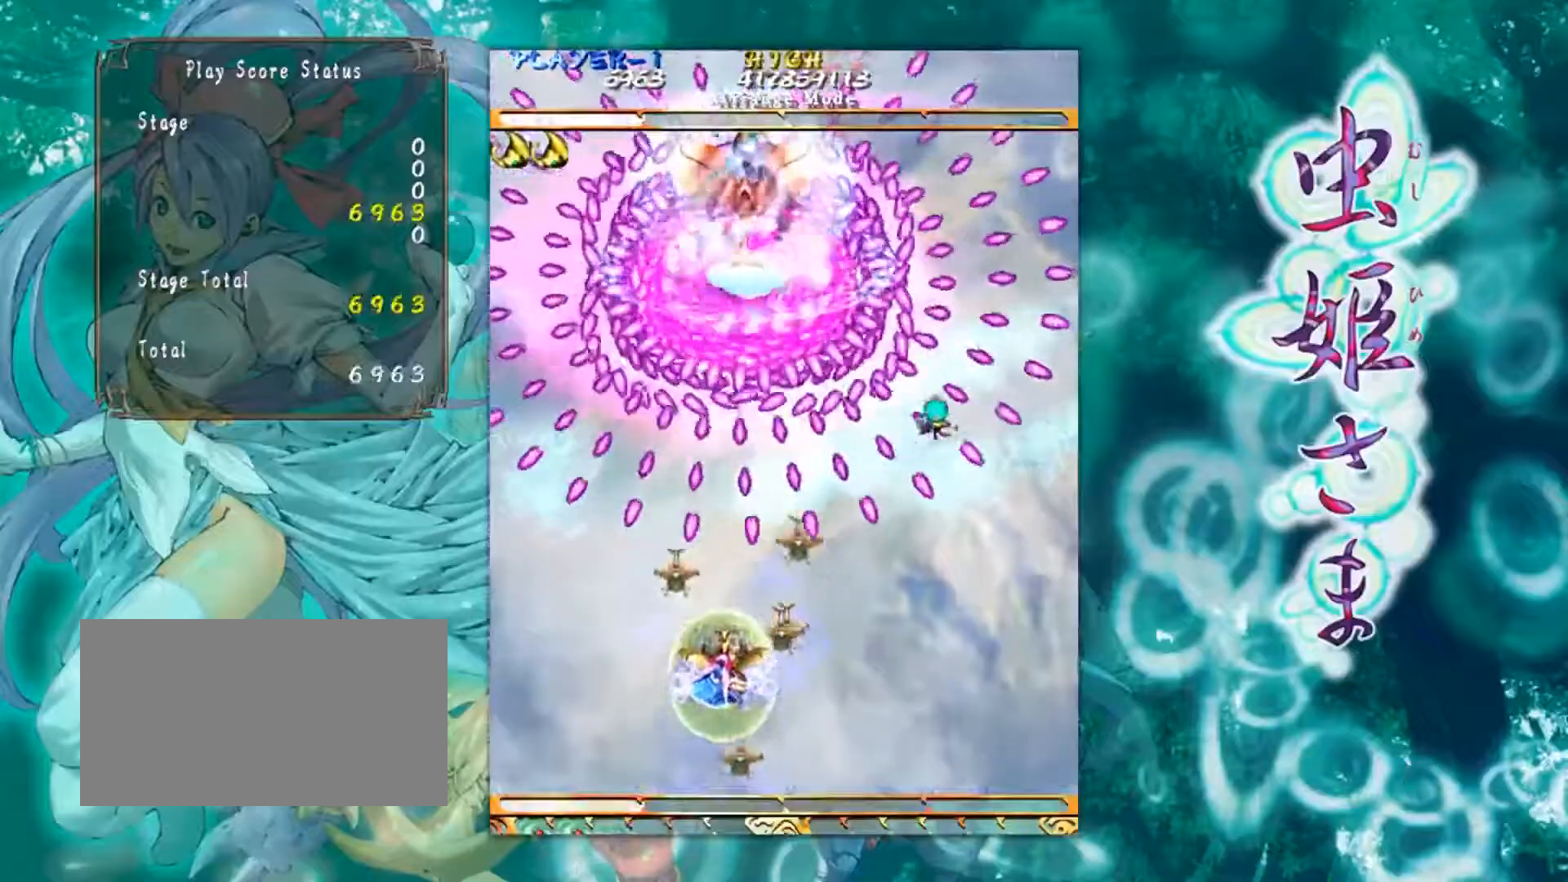
{"buttons": [], "left_stick": "down", "events": [[200, "left_stick", "center"], [450, "left_stick", "down"]]}
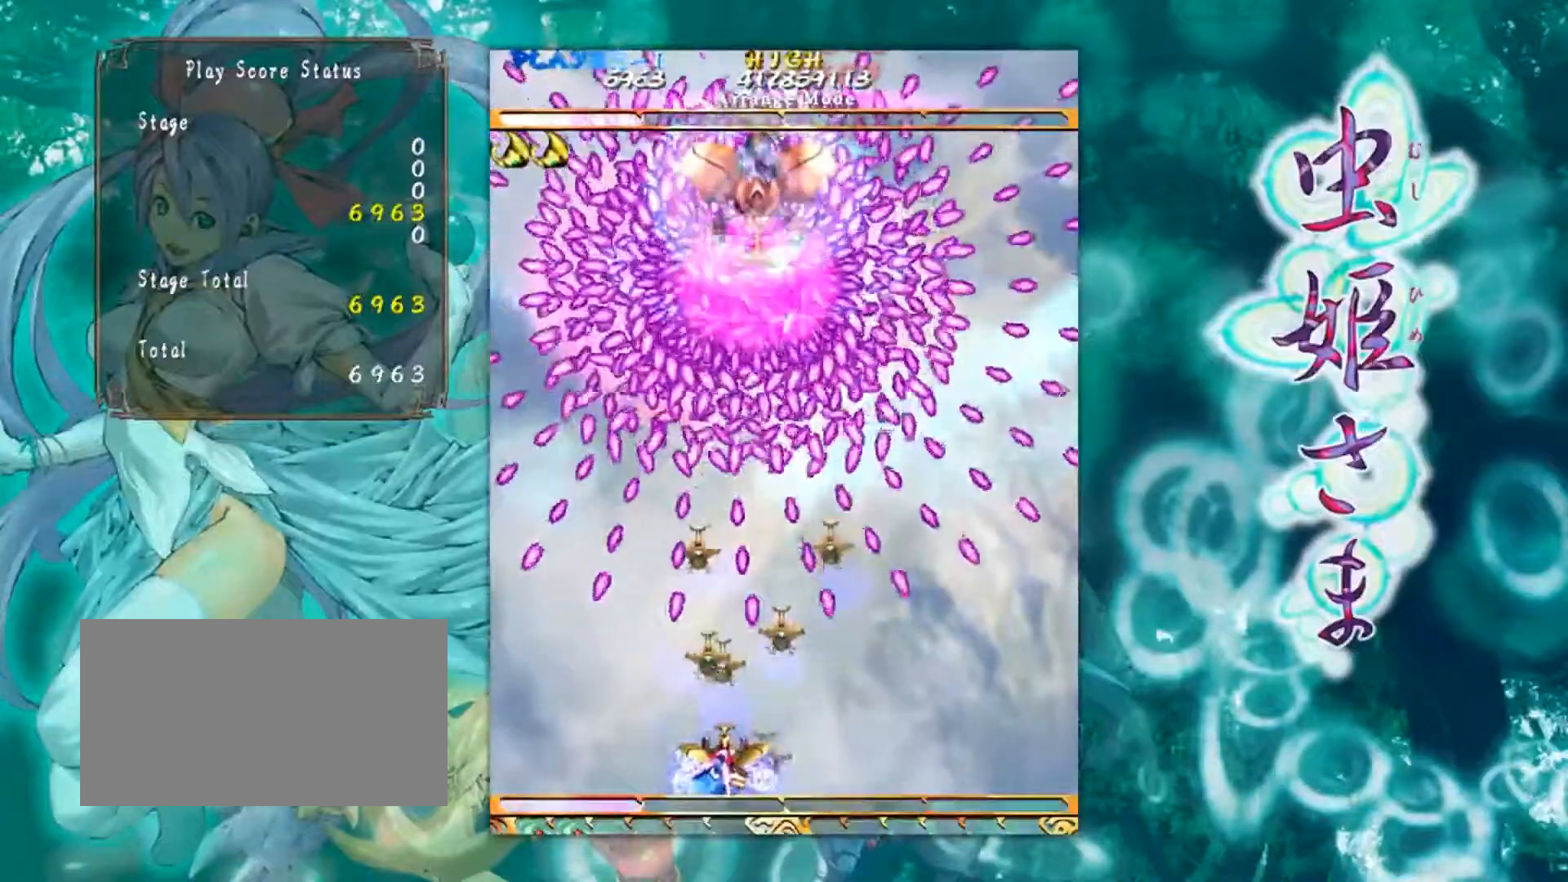
{"buttons": [], "left_stick": "center", "events": [[151, "left_stick", "center"]]}
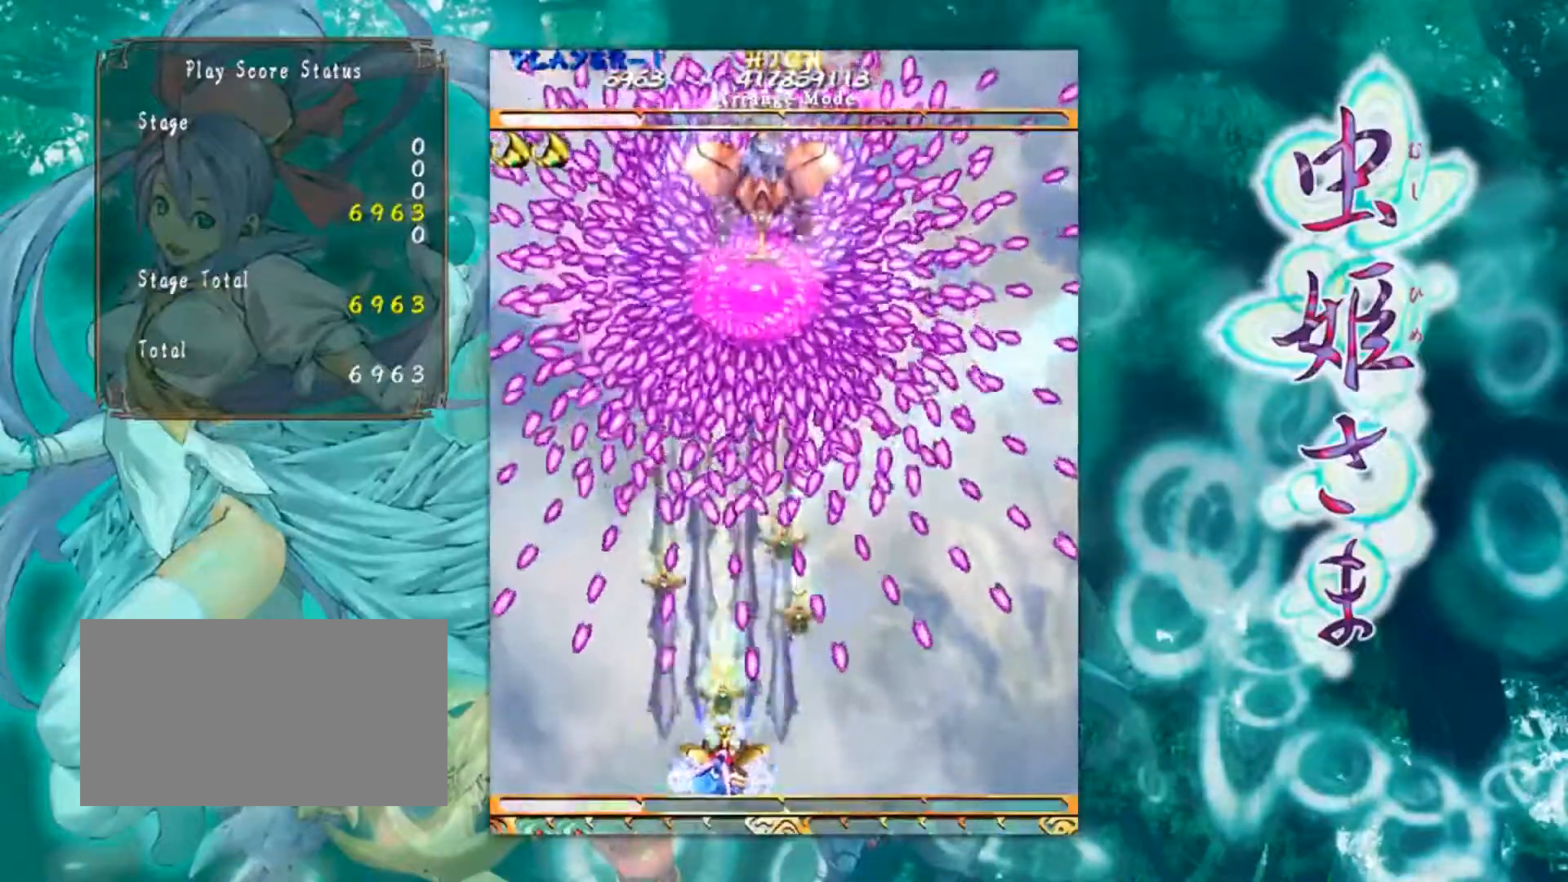
{"buttons": [], "left_stick": "center", "events": [[17, "left_stick", "left"], [83, "left_stick", "center"]]}
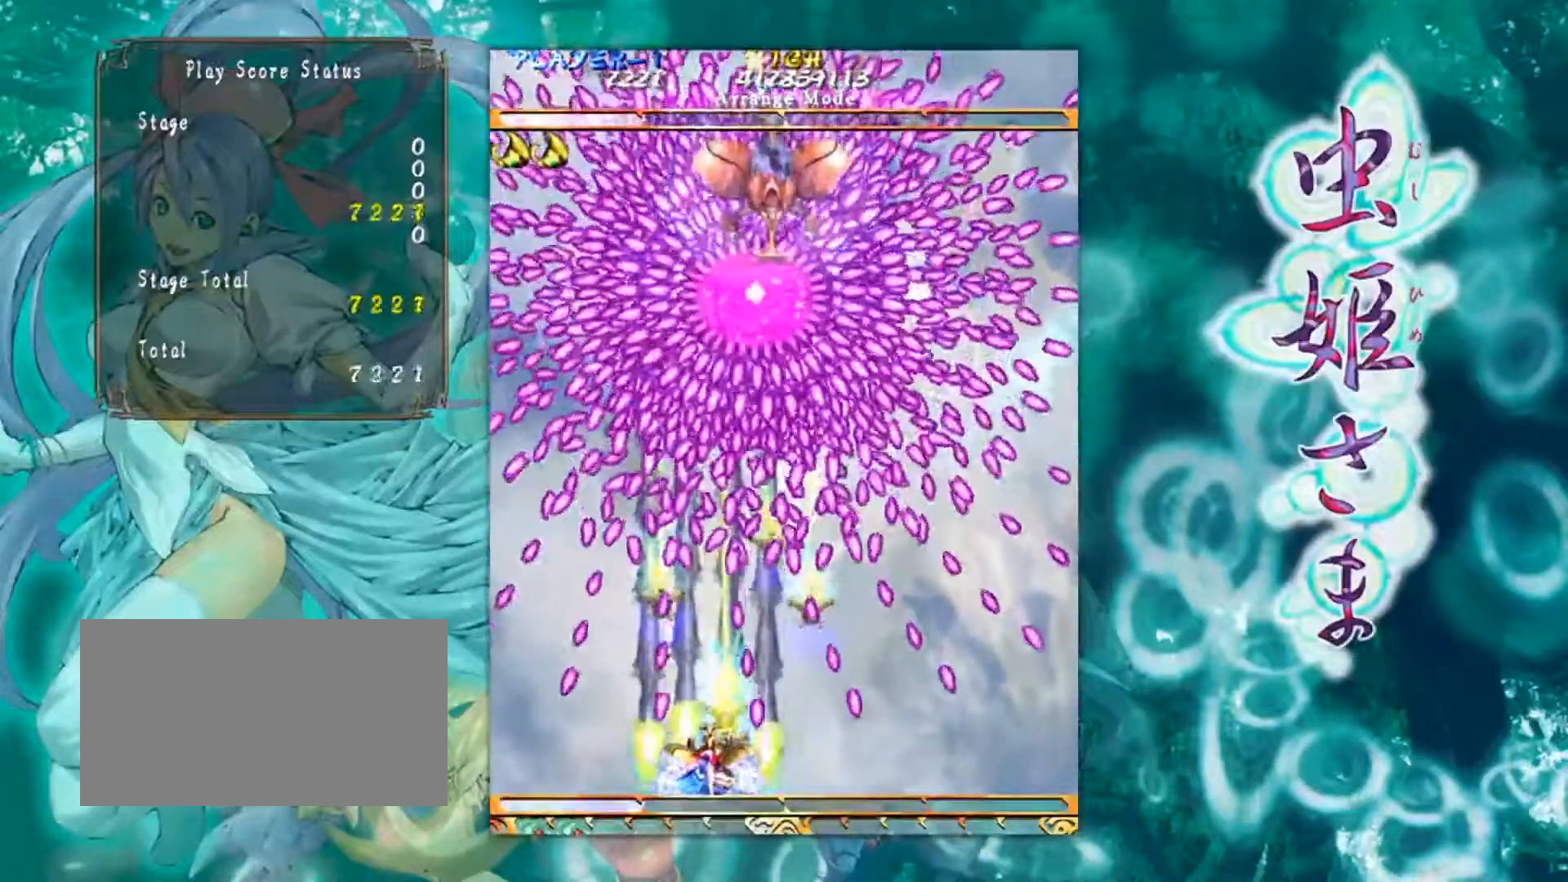
{"buttons": [], "left_stick": "center", "events": []}
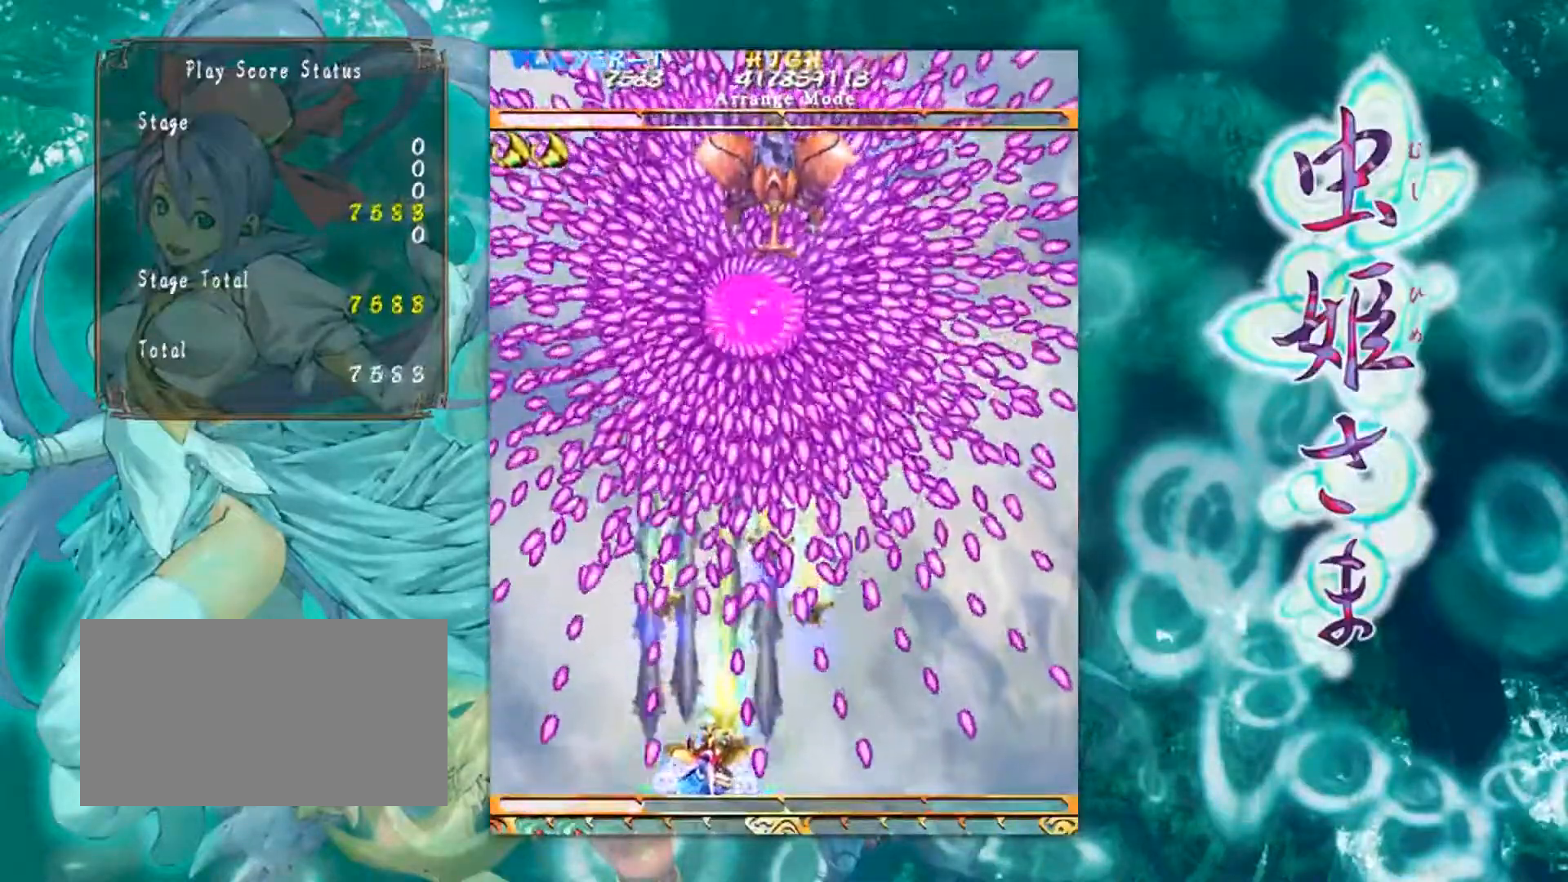
{"buttons": [], "left_stick": "center", "events": []}
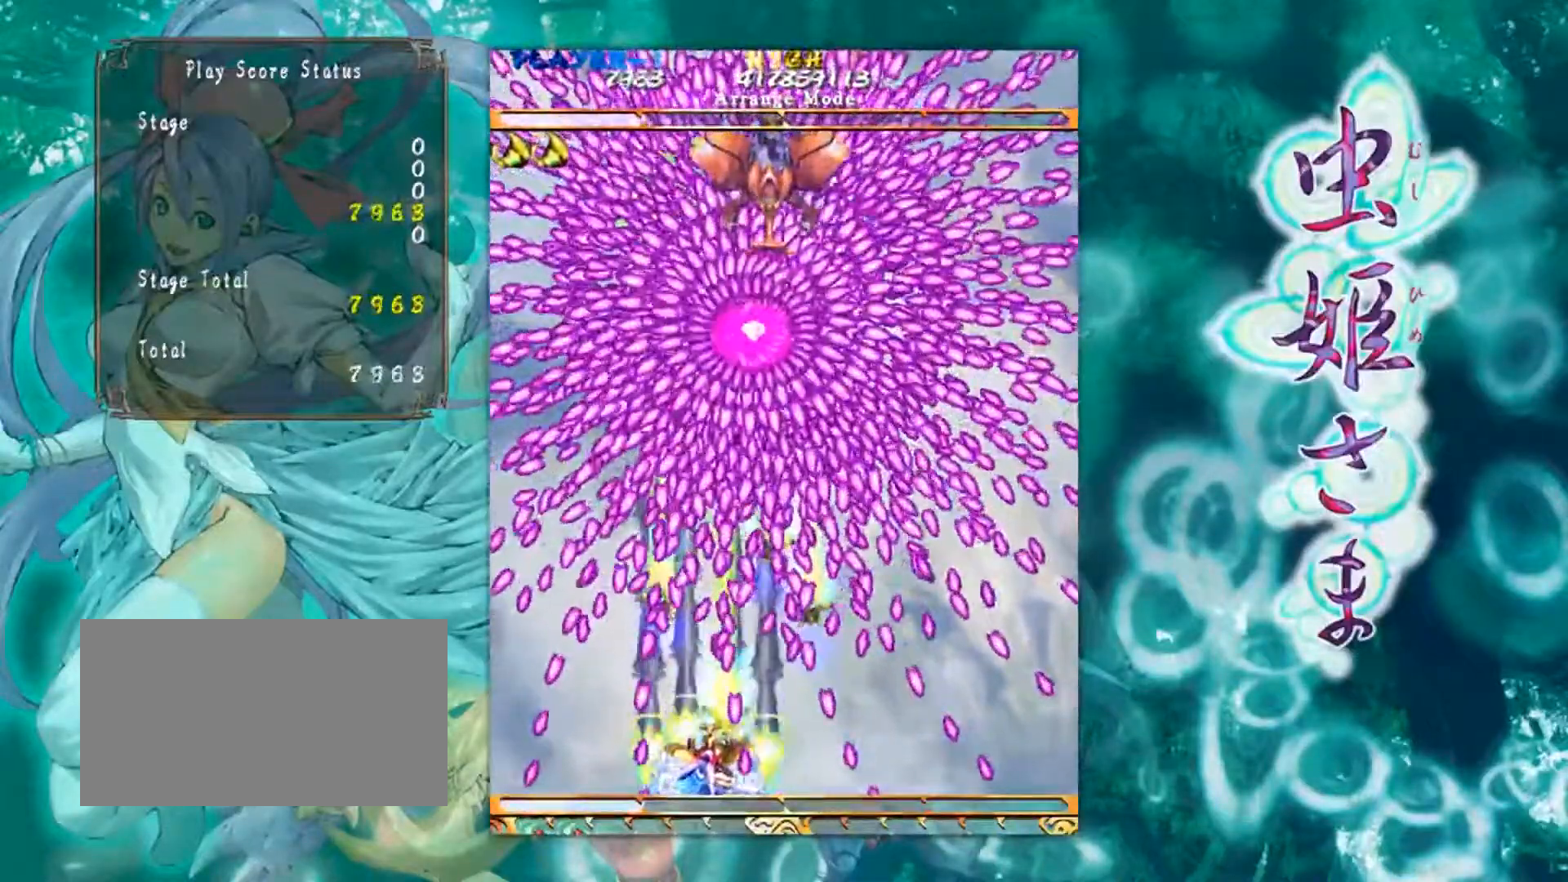
{"buttons": [], "left_stick": "center", "events": [[351, "left_stick", "left"], [401, "left_stick", "center"]]}
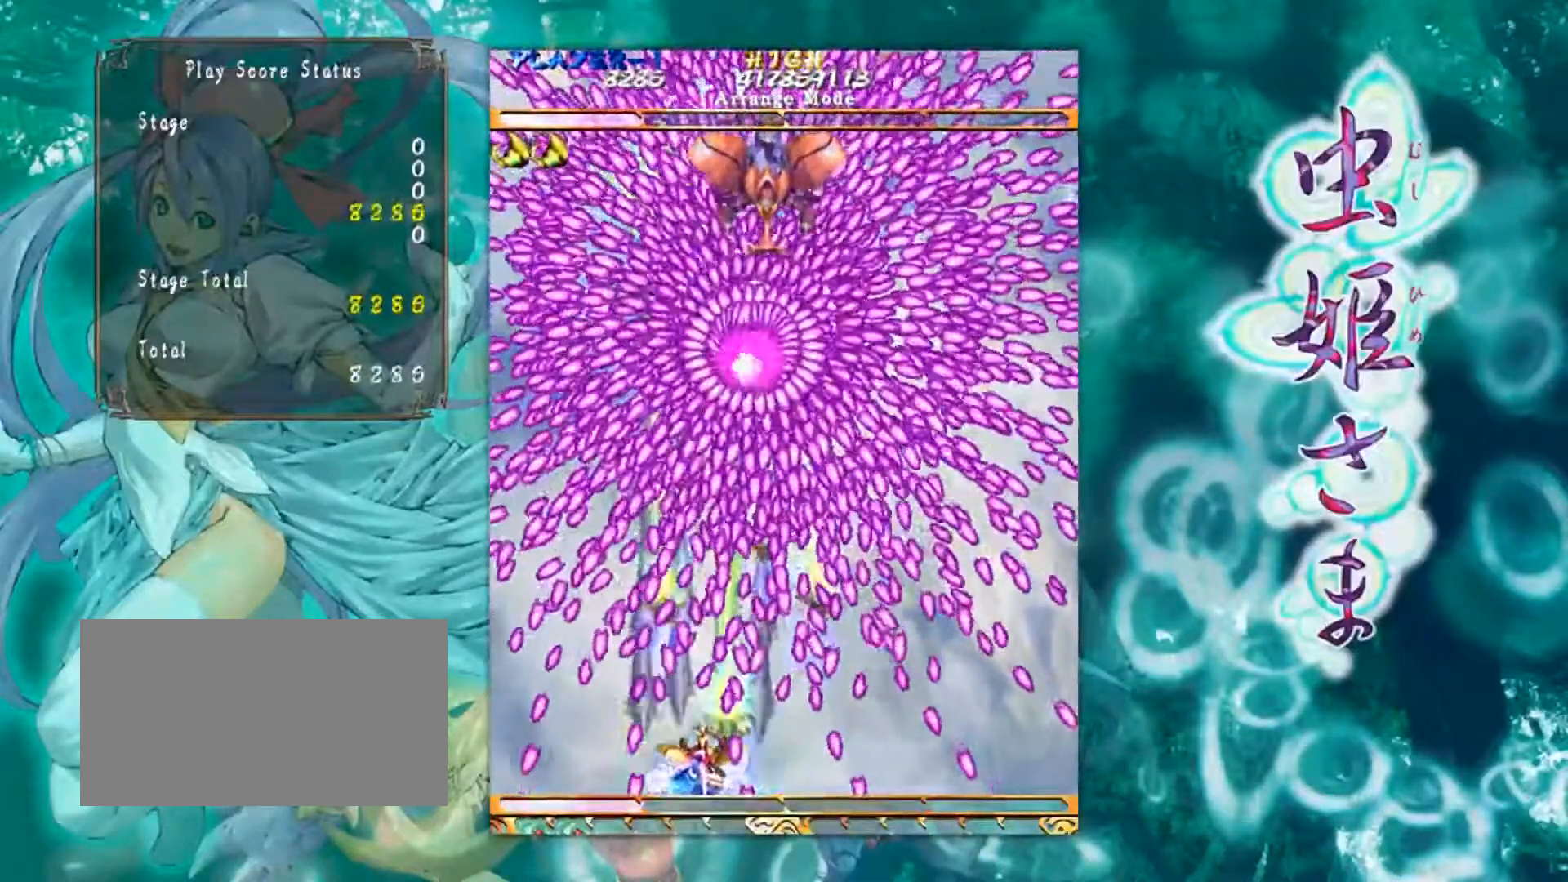
{"buttons": [], "left_stick": "center", "events": [[133, "left_stick", "left"], [200, "left_stick", "center"]]}
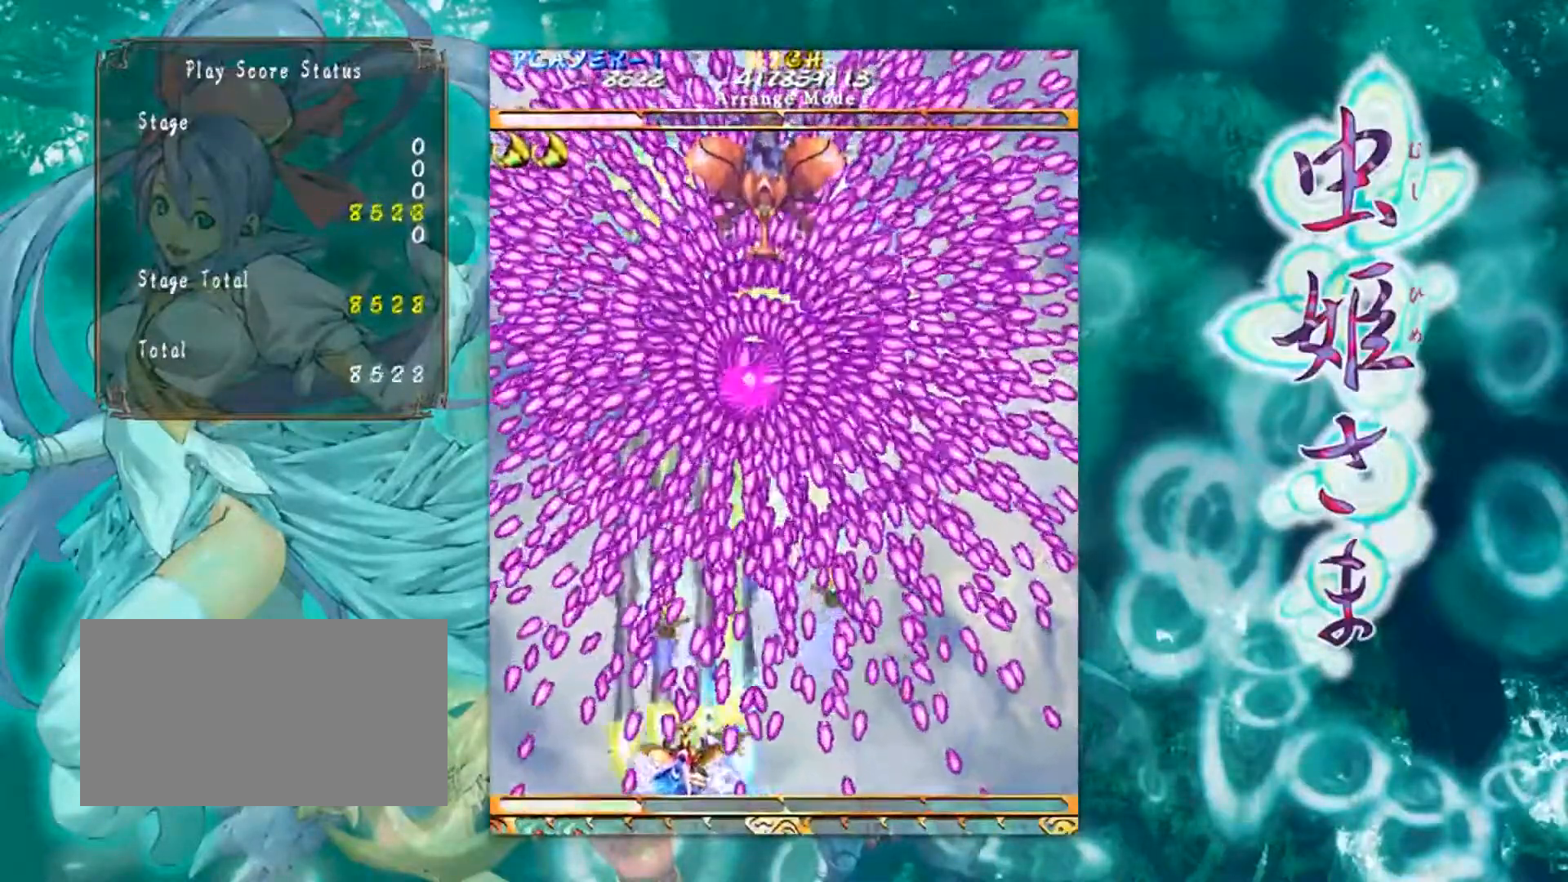
{"buttons": [], "left_stick": "center", "events": [[167, "left_stick", "right"], [251, "left_stick", "center"]]}